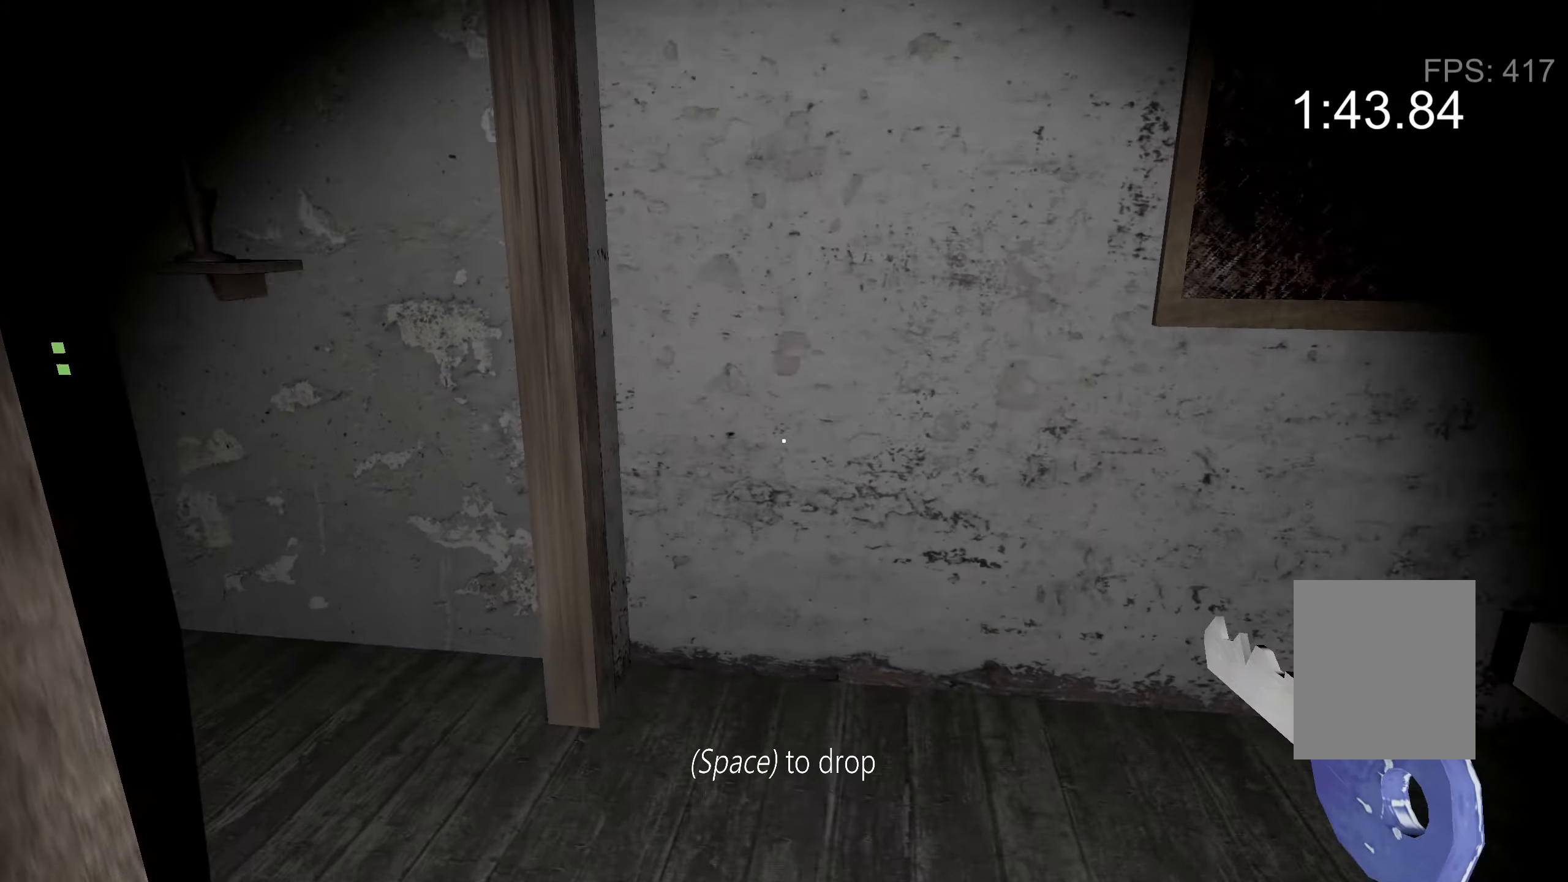
Gameplay with keyboard; each line is a JSON object with the keys held at the frame after it. "events" lists presses ("down") and releases ("up") of "a", "c", "d", "e", "f", "r", "s", "space" and "w" between this image and that frame as [ms after this image, input, new state], when the widget could be followed in between. No other keys are recorded. Mouse input is not recorded.
{"keys": ["w"], "events": []}
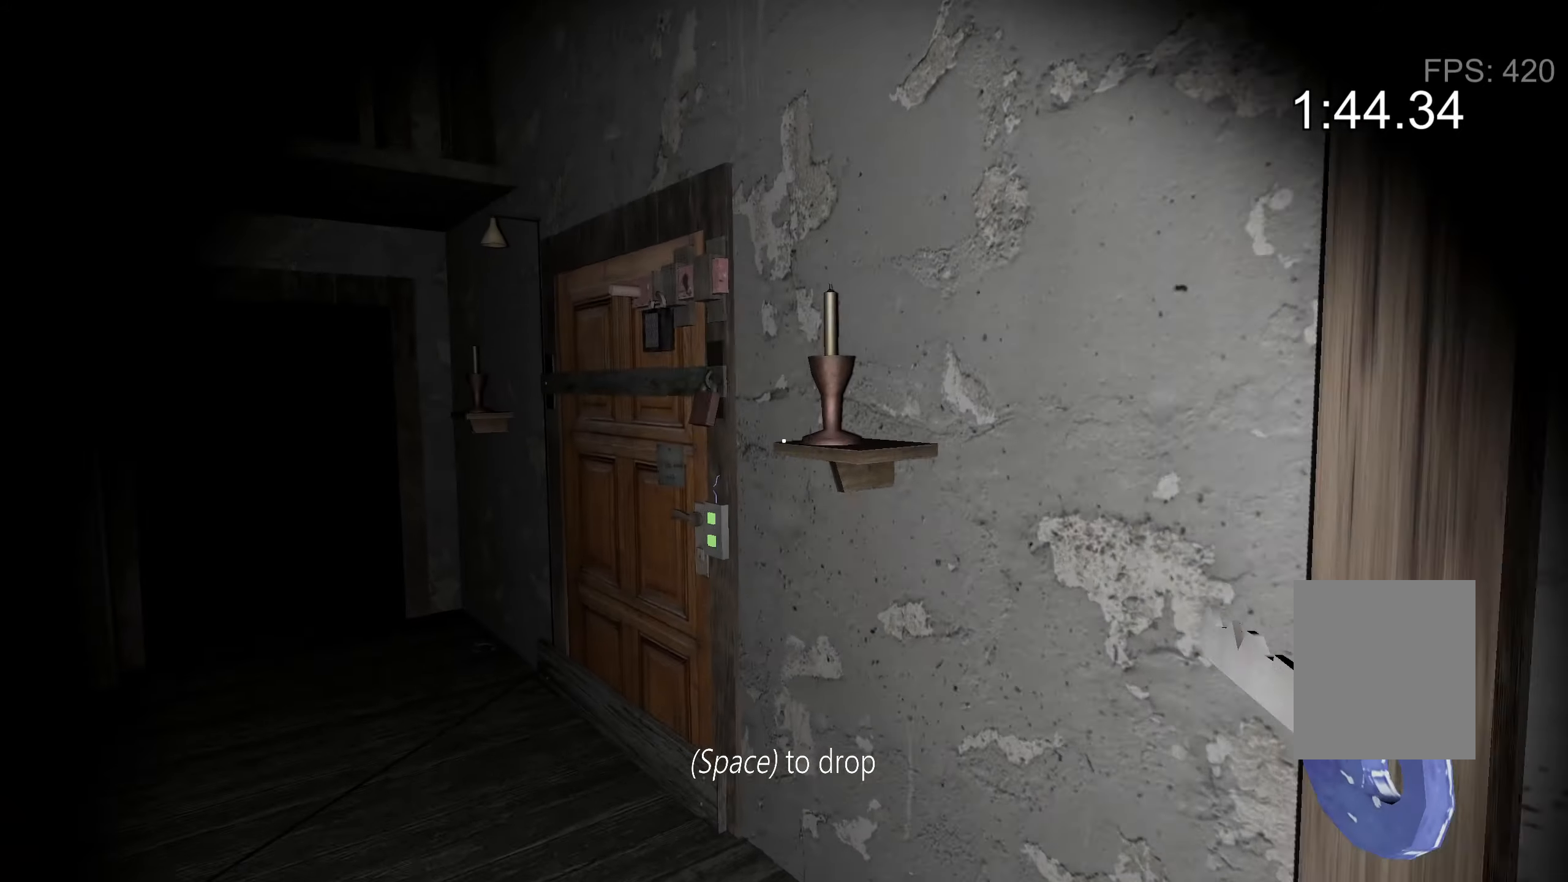
{"keys": ["w"], "events": [[100, "a", "down"], [233, "a", "up"]]}
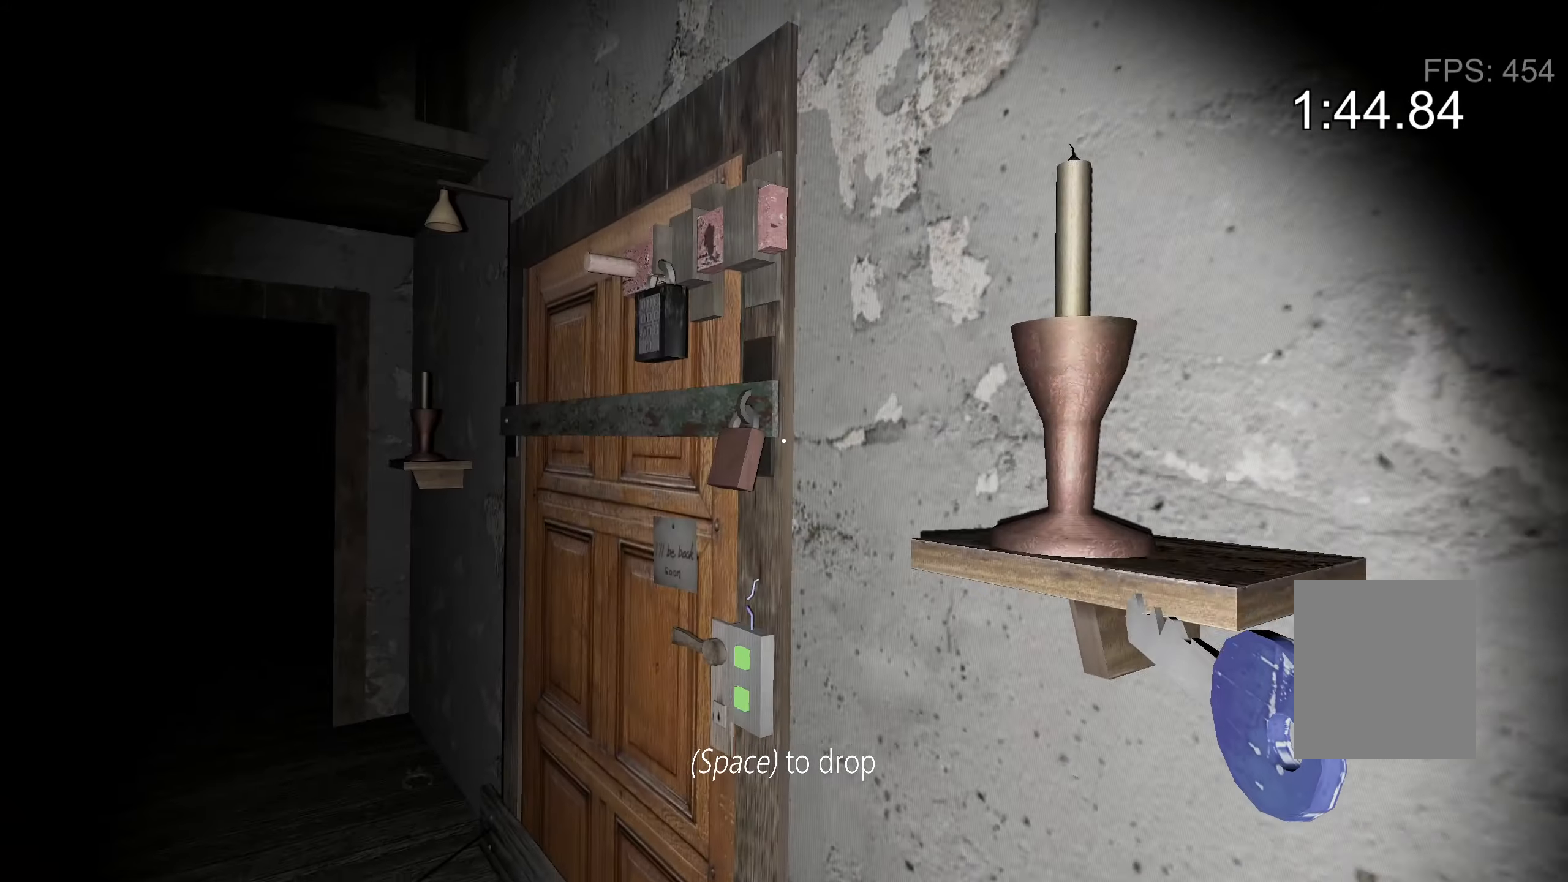
{"keys": [], "events": [[33, "e", "down"], [100, "e", "up"], [166, "e", "down"], [200, "e", "up"], [200, "w", "up"], [366, "e", "down"], [400, "e", "up"]]}
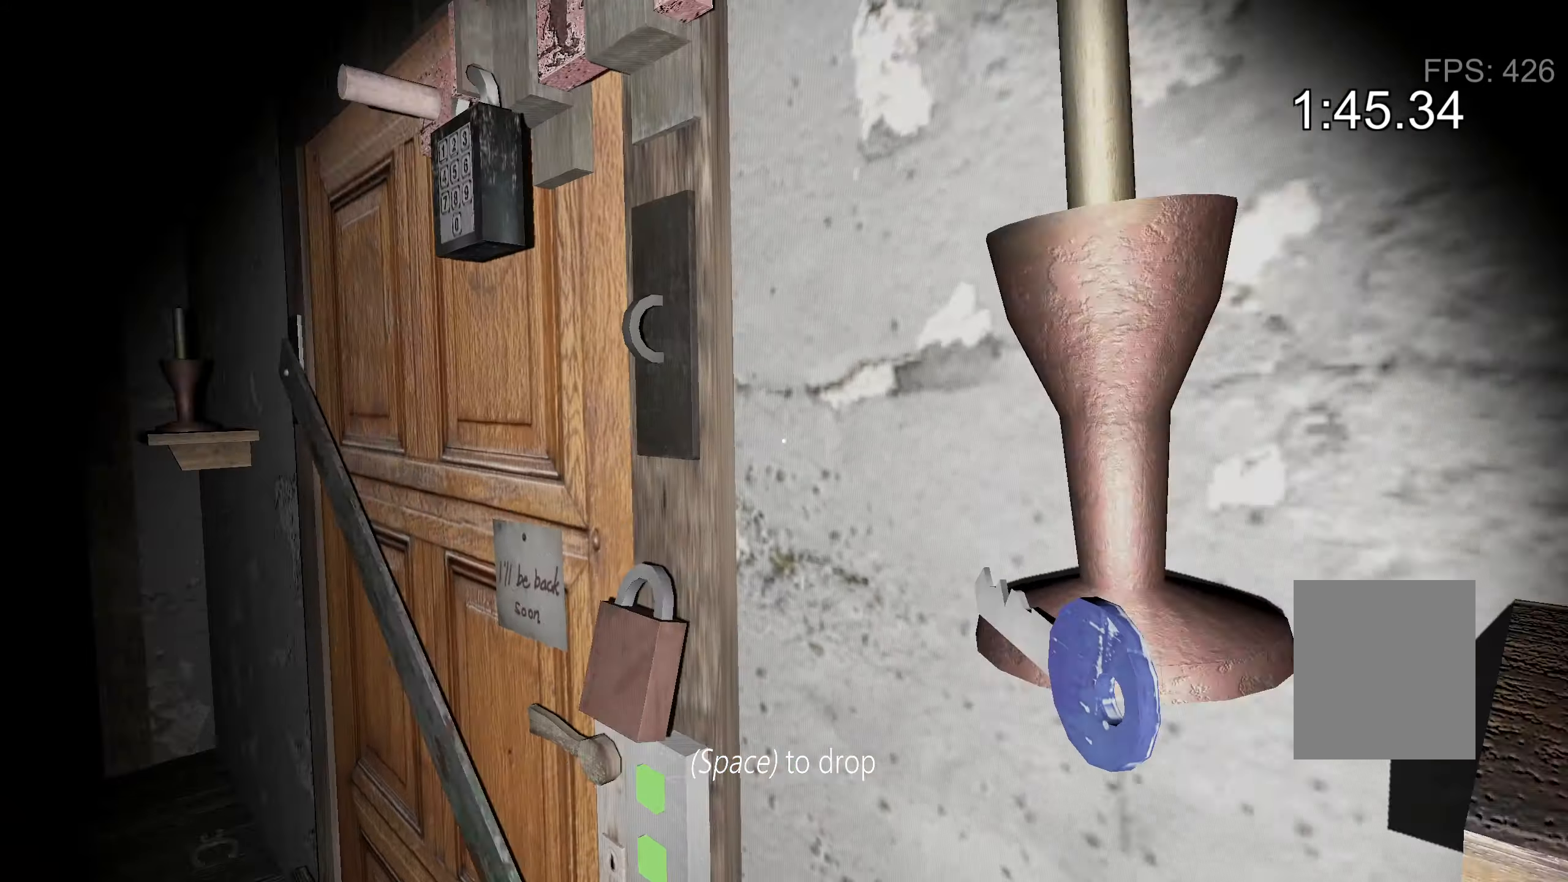
{"keys": ["w"], "events": [[66, "w", "down"], [167, "space", "down"], [267, "space", "up"]]}
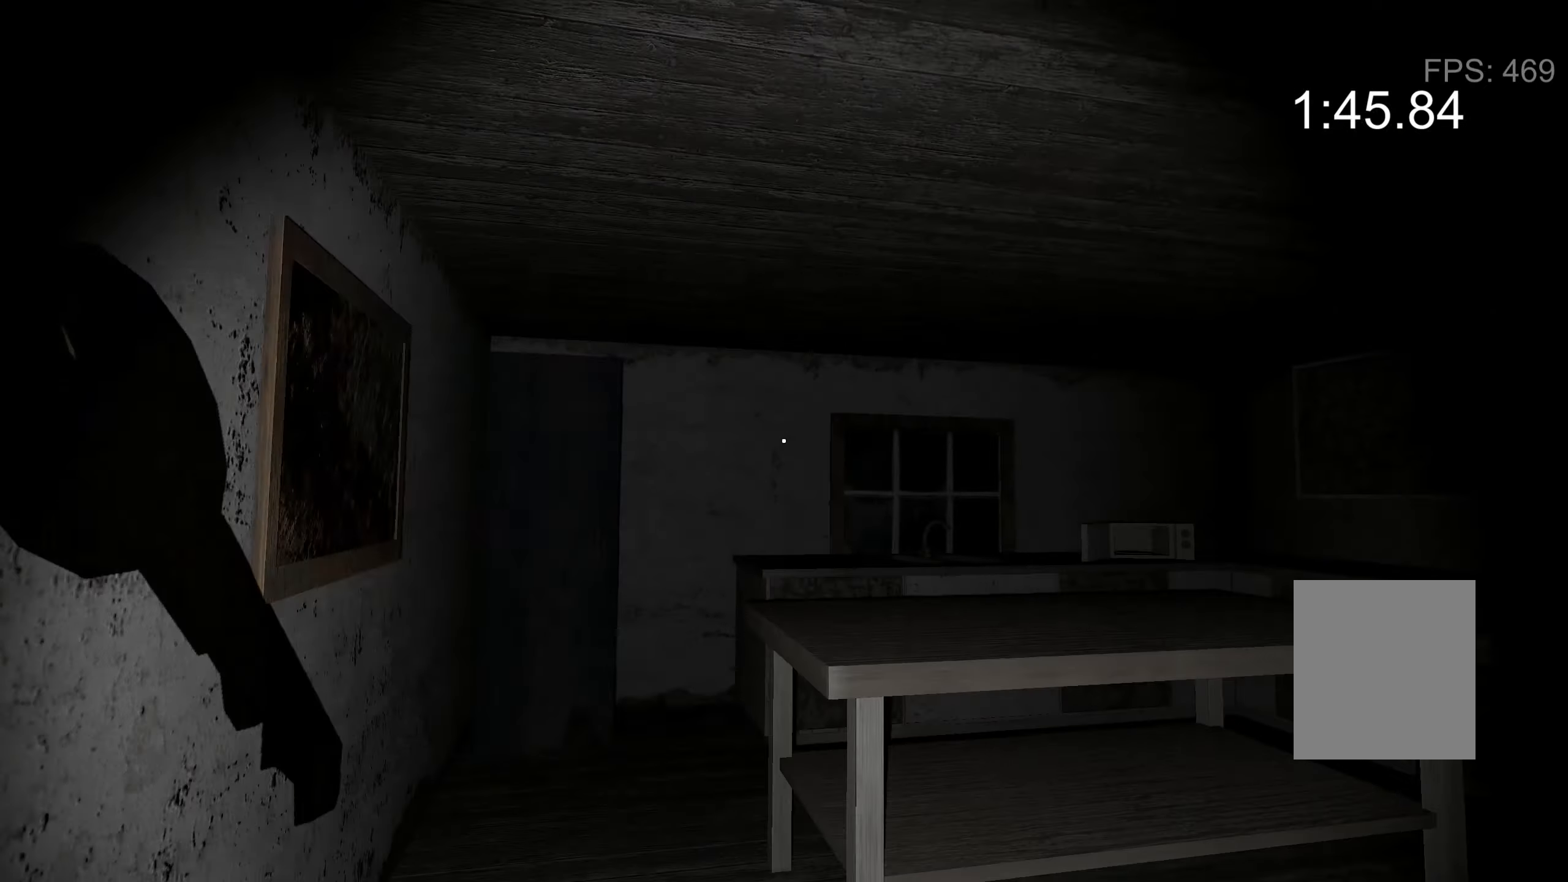
{"keys": ["w"], "events": []}
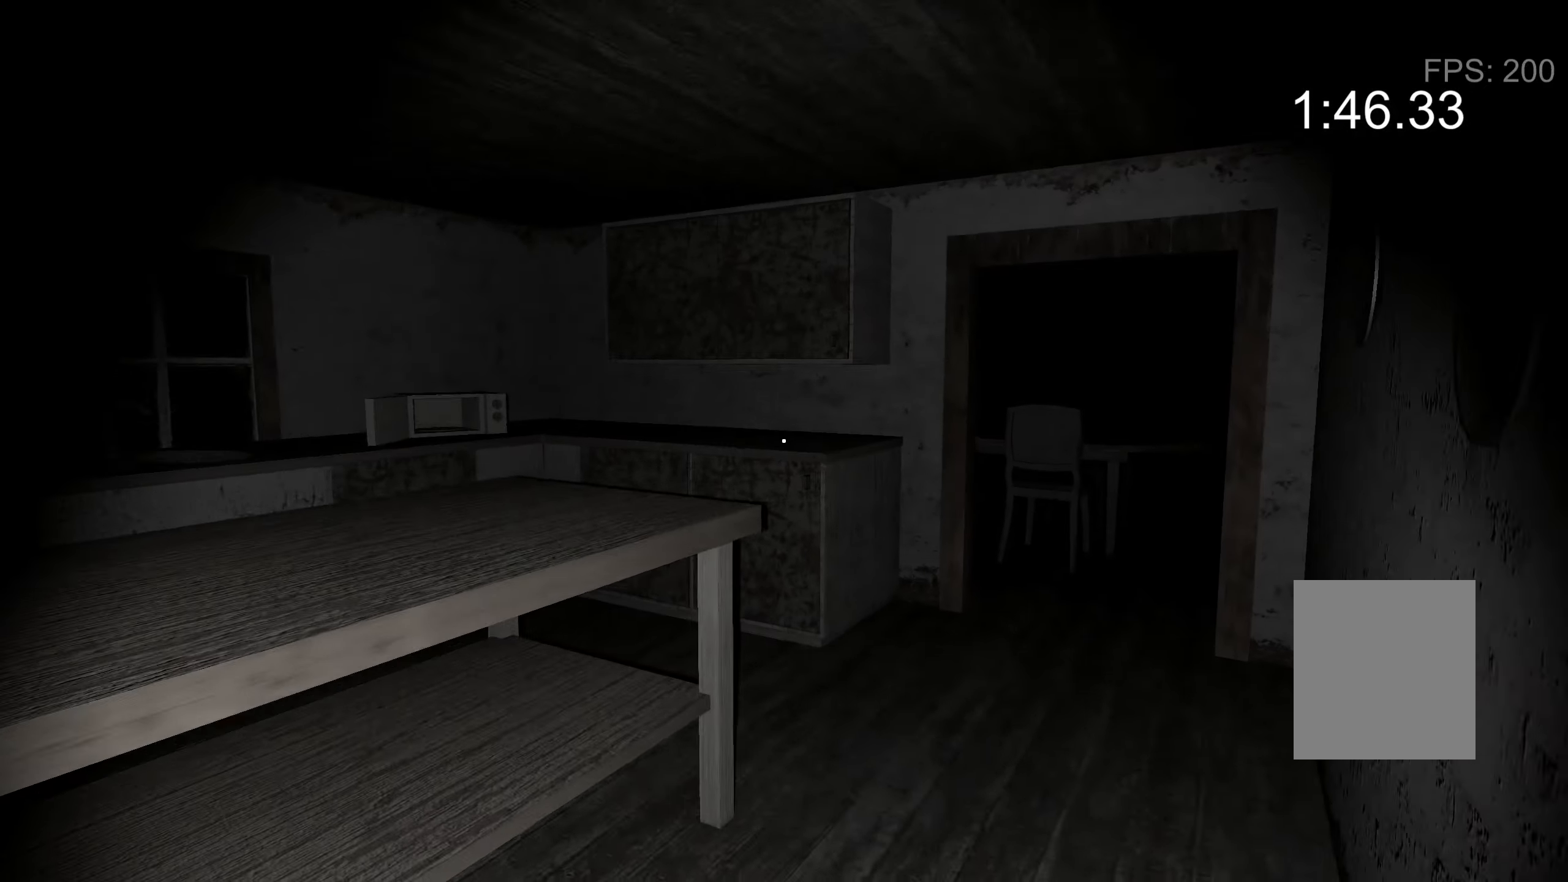
{"keys": ["w"], "events": []}
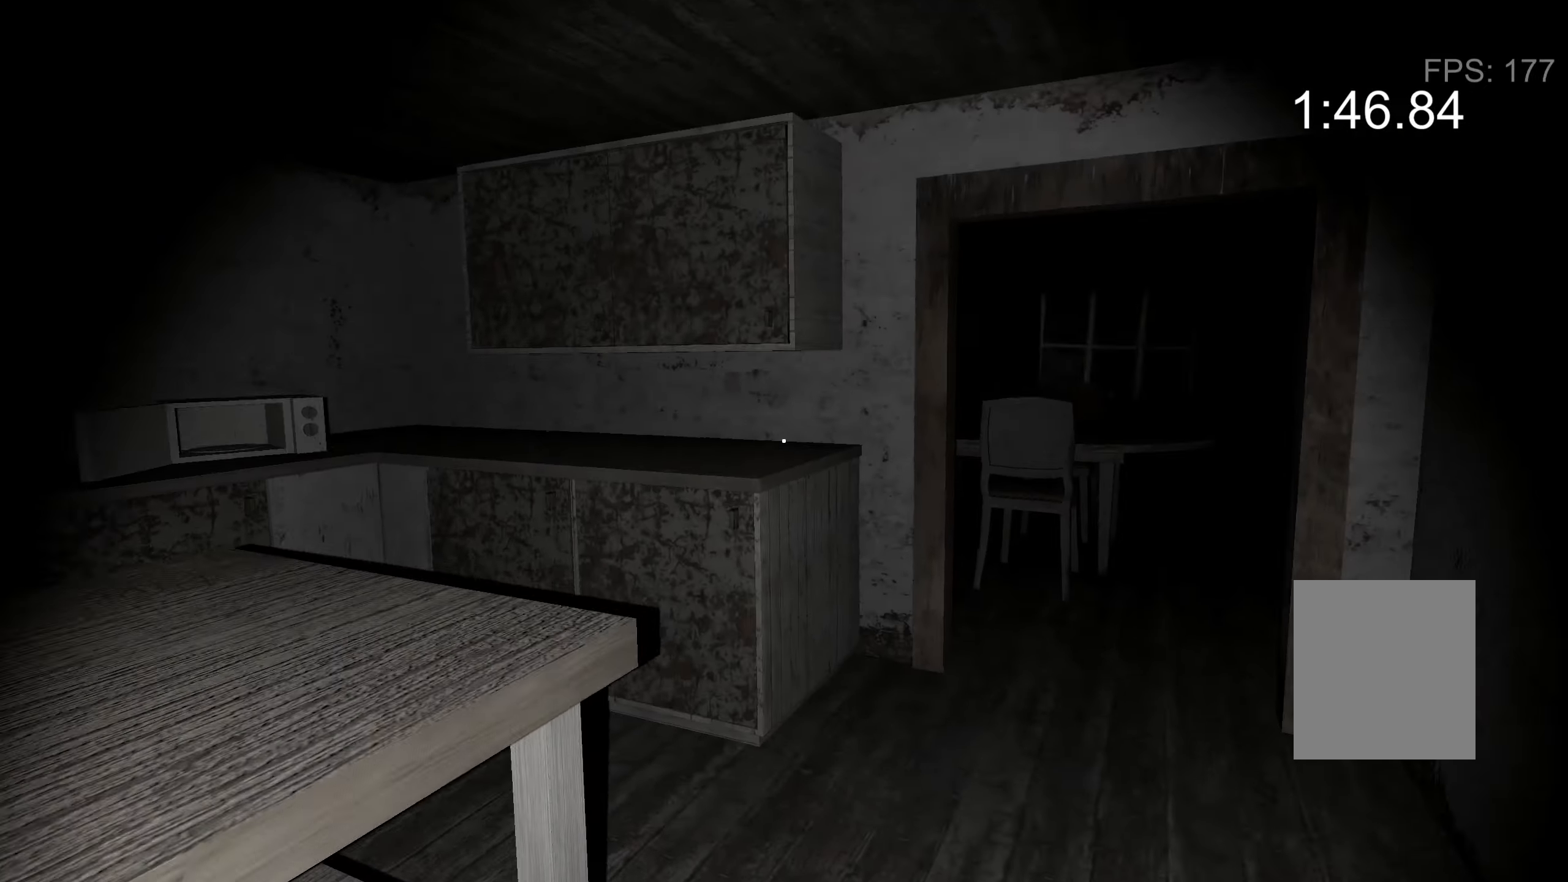
{"keys": ["w"], "events": []}
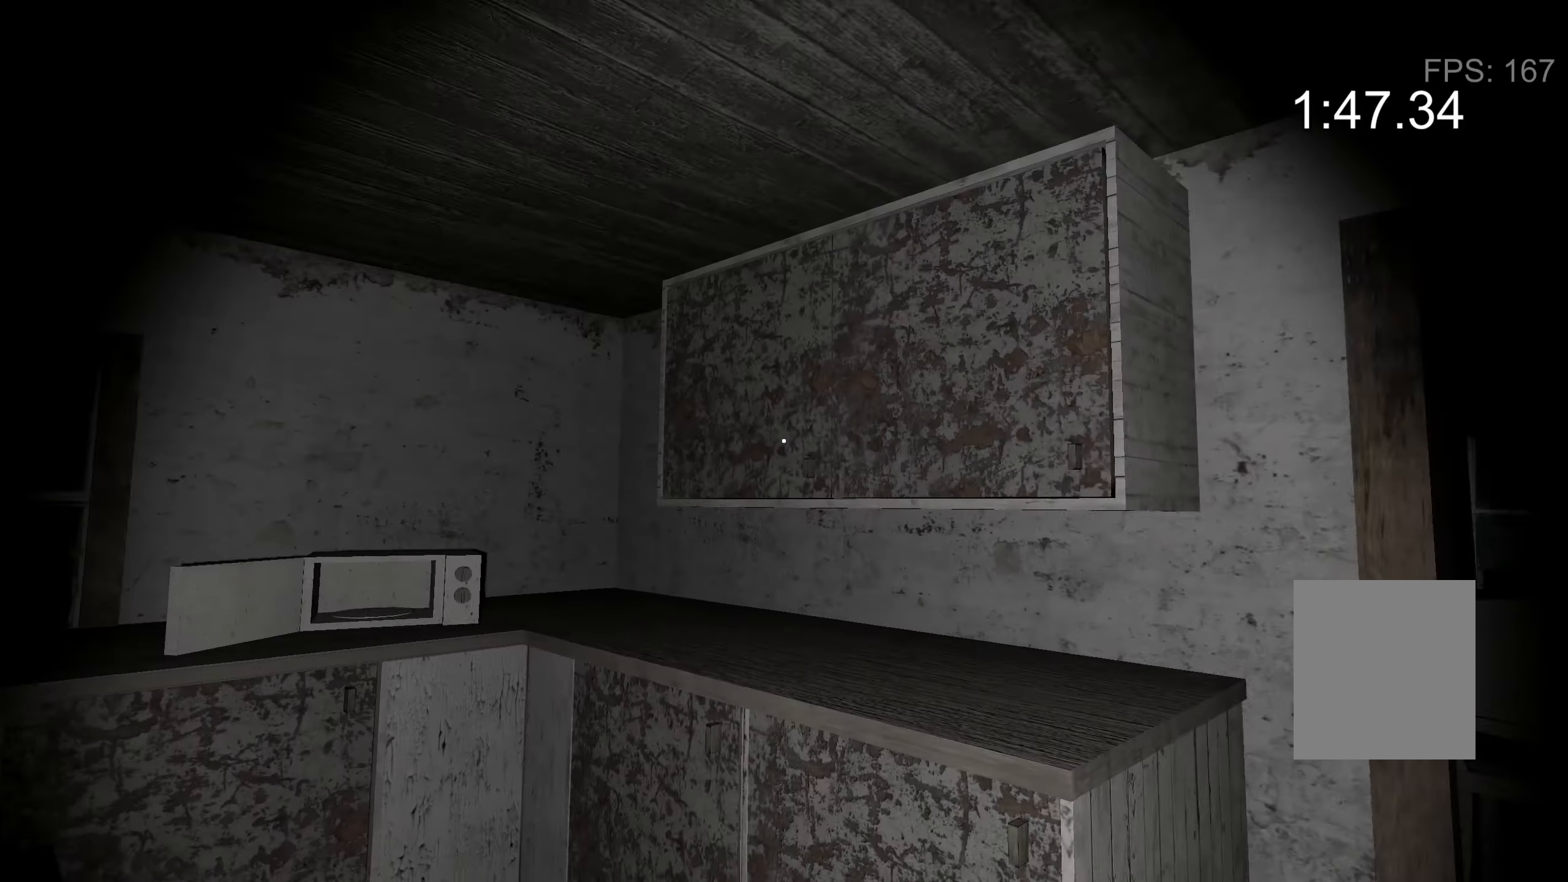
{"keys": ["w"], "events": []}
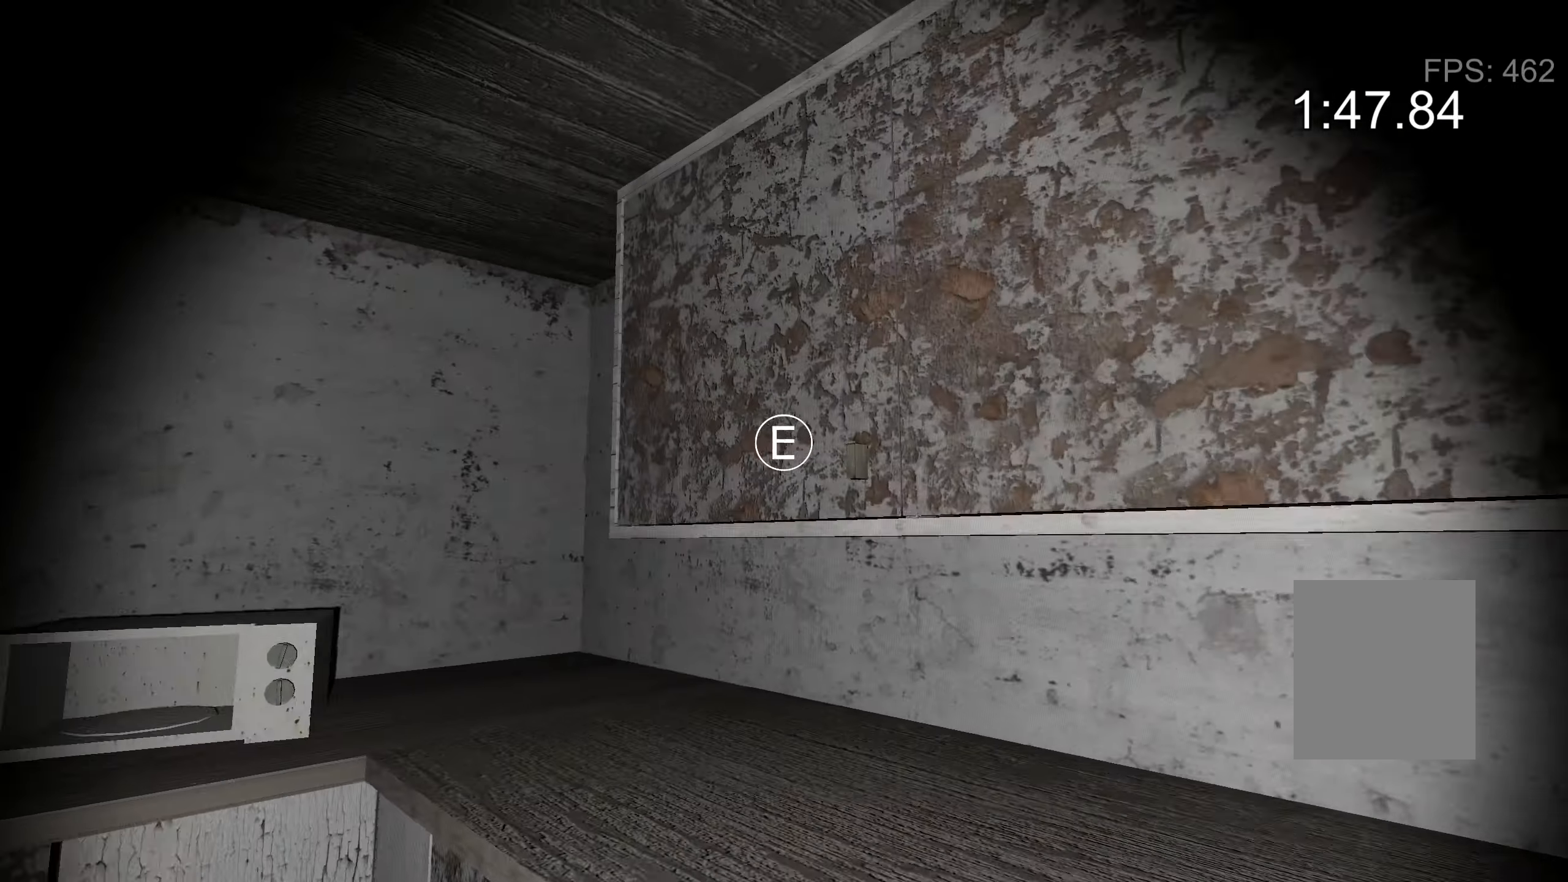
{"keys": [], "events": [[100, "e", "down"], [167, "e", "up"], [267, "w", "up"]]}
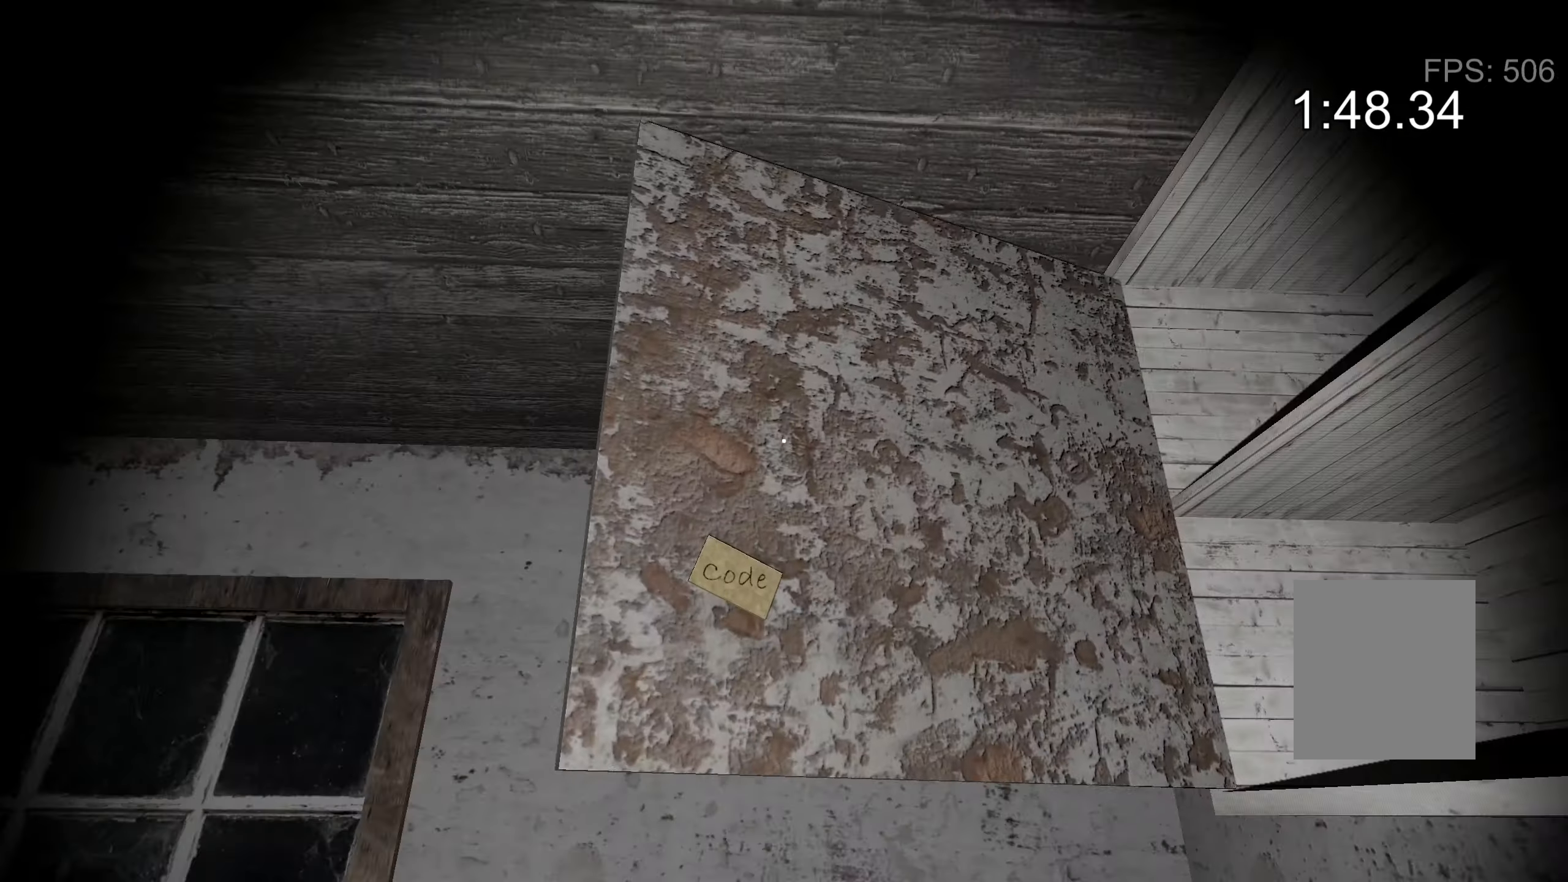
{"keys": ["w"], "events": [[334, "e", "down"], [434, "e", "up"], [467, "w", "down"]]}
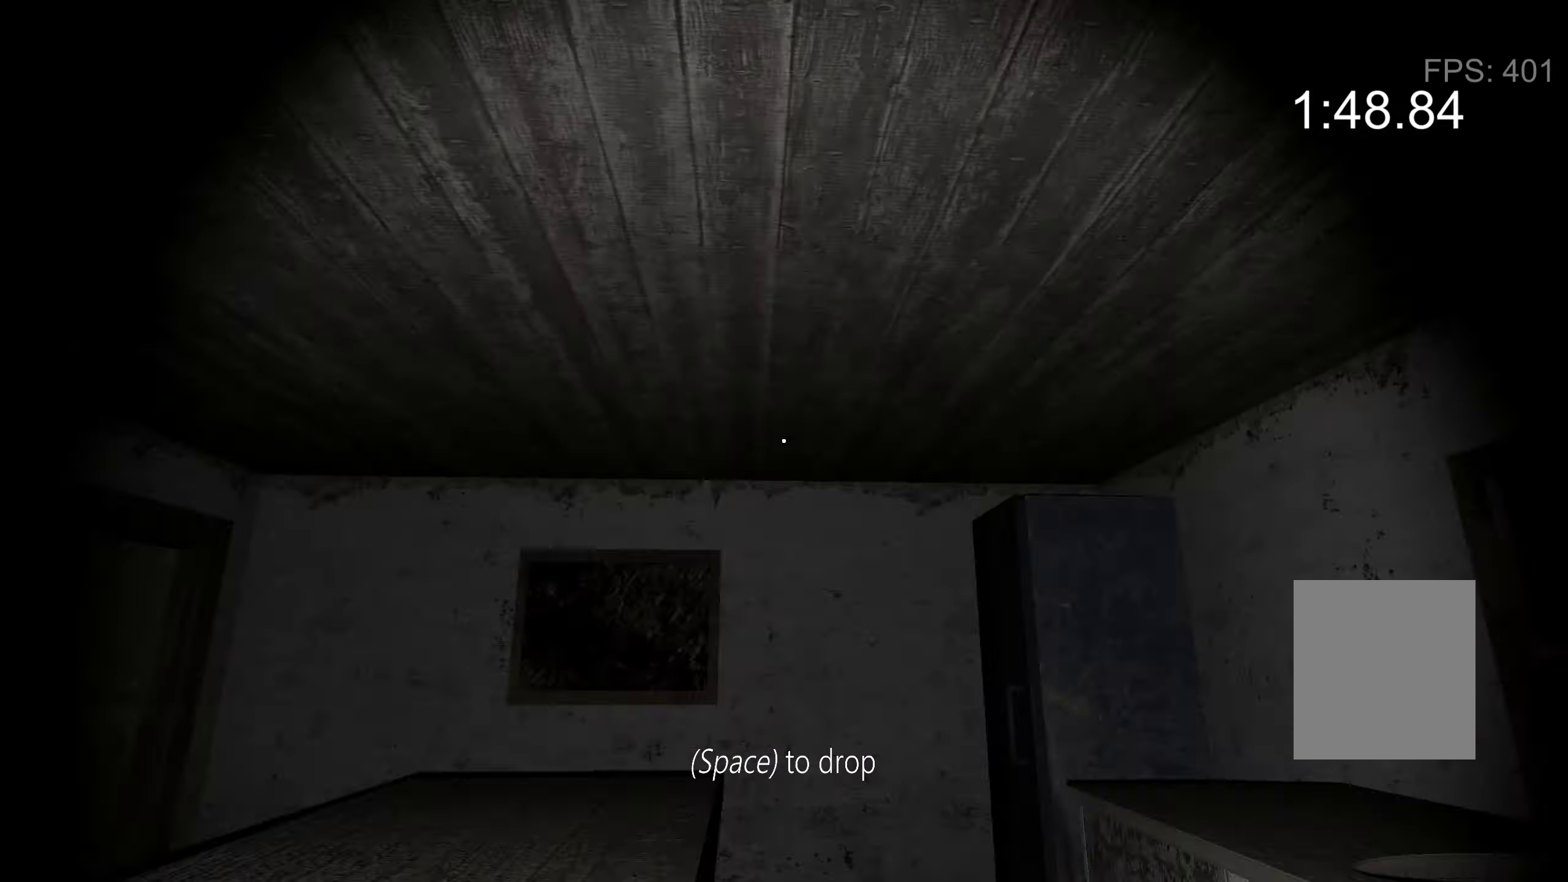
{"keys": ["w"], "events": []}
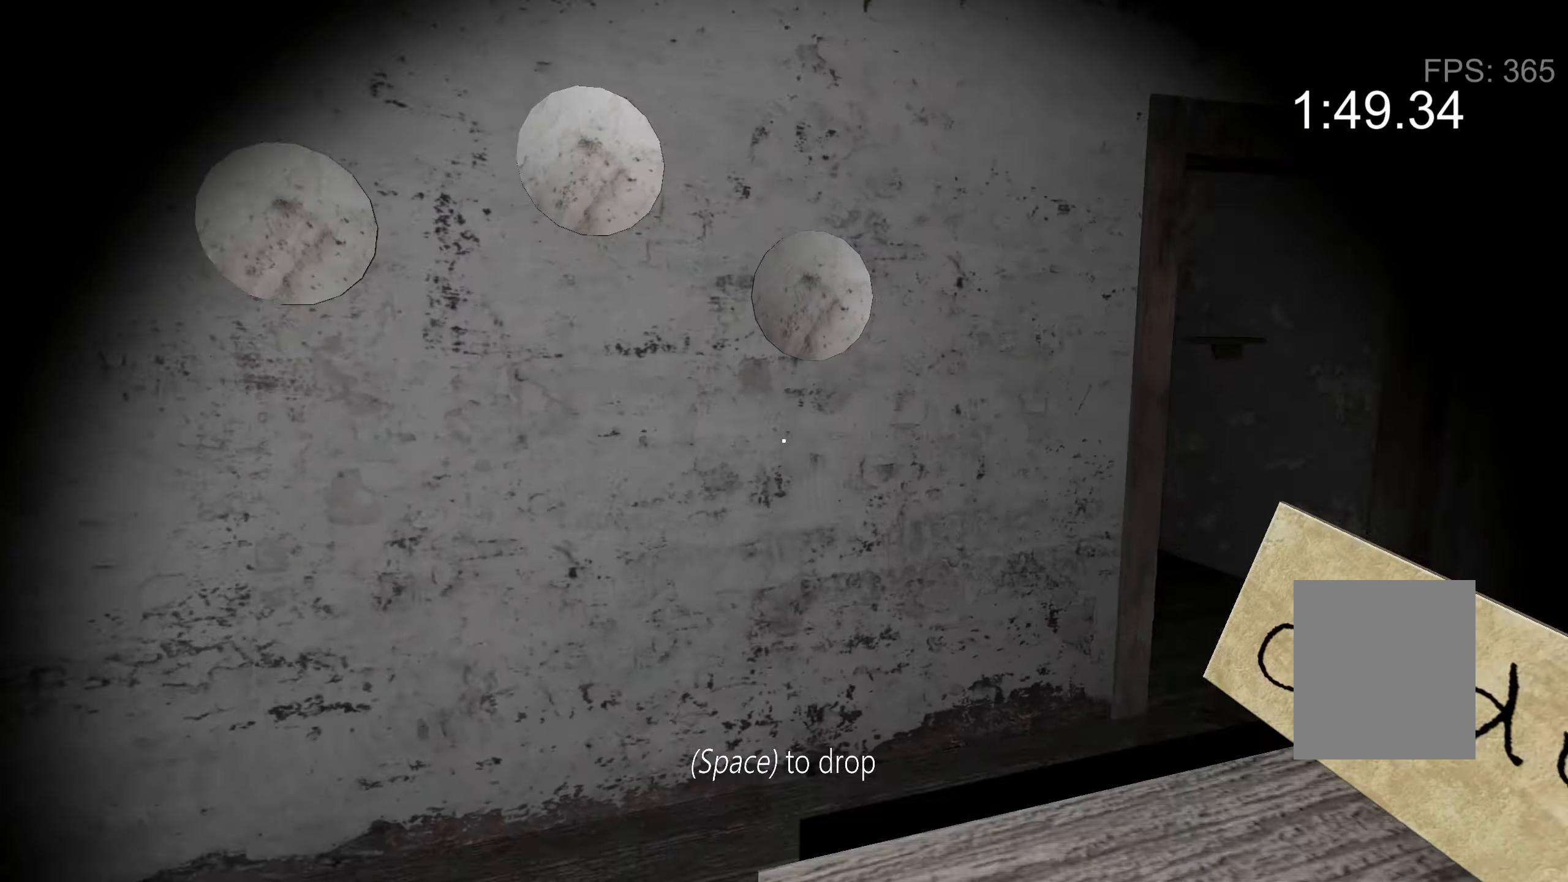
{"keys": ["w"], "events": []}
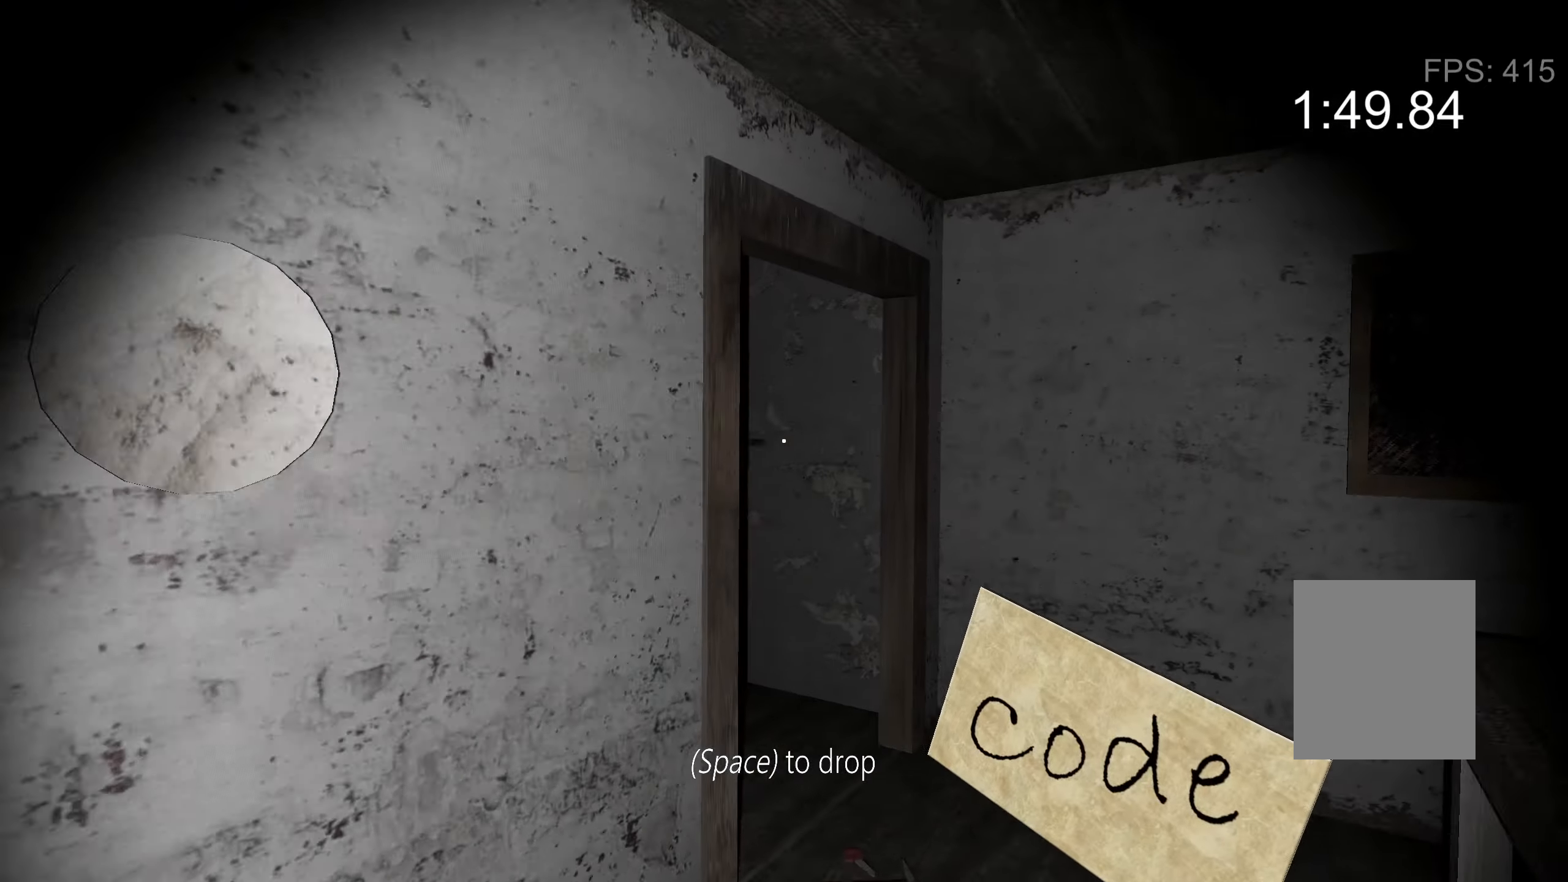
{"keys": ["w"], "events": []}
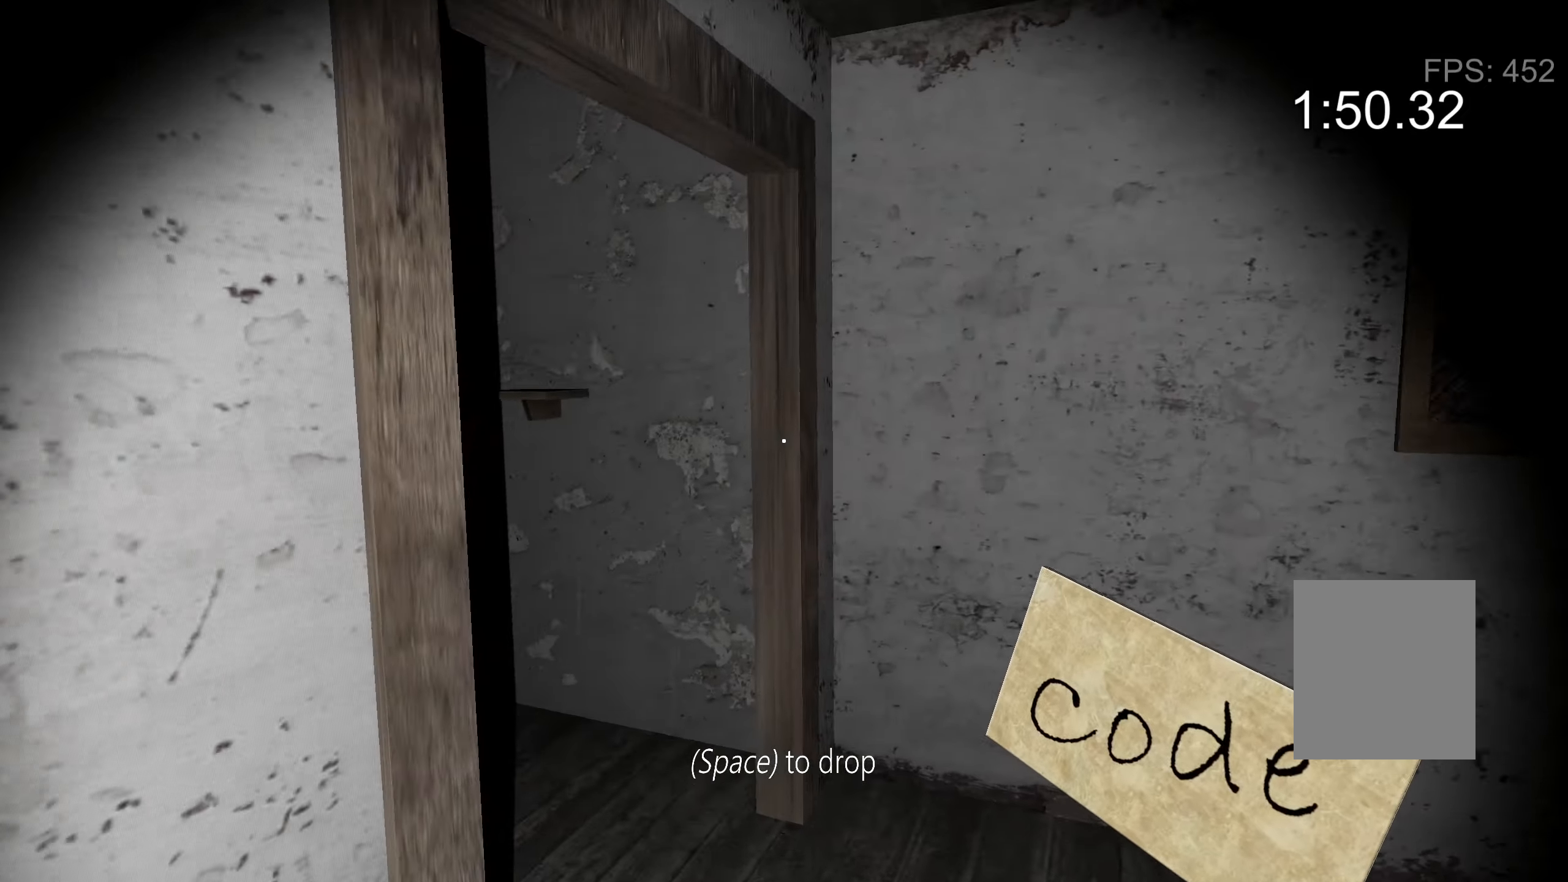
{"keys": ["w"], "events": []}
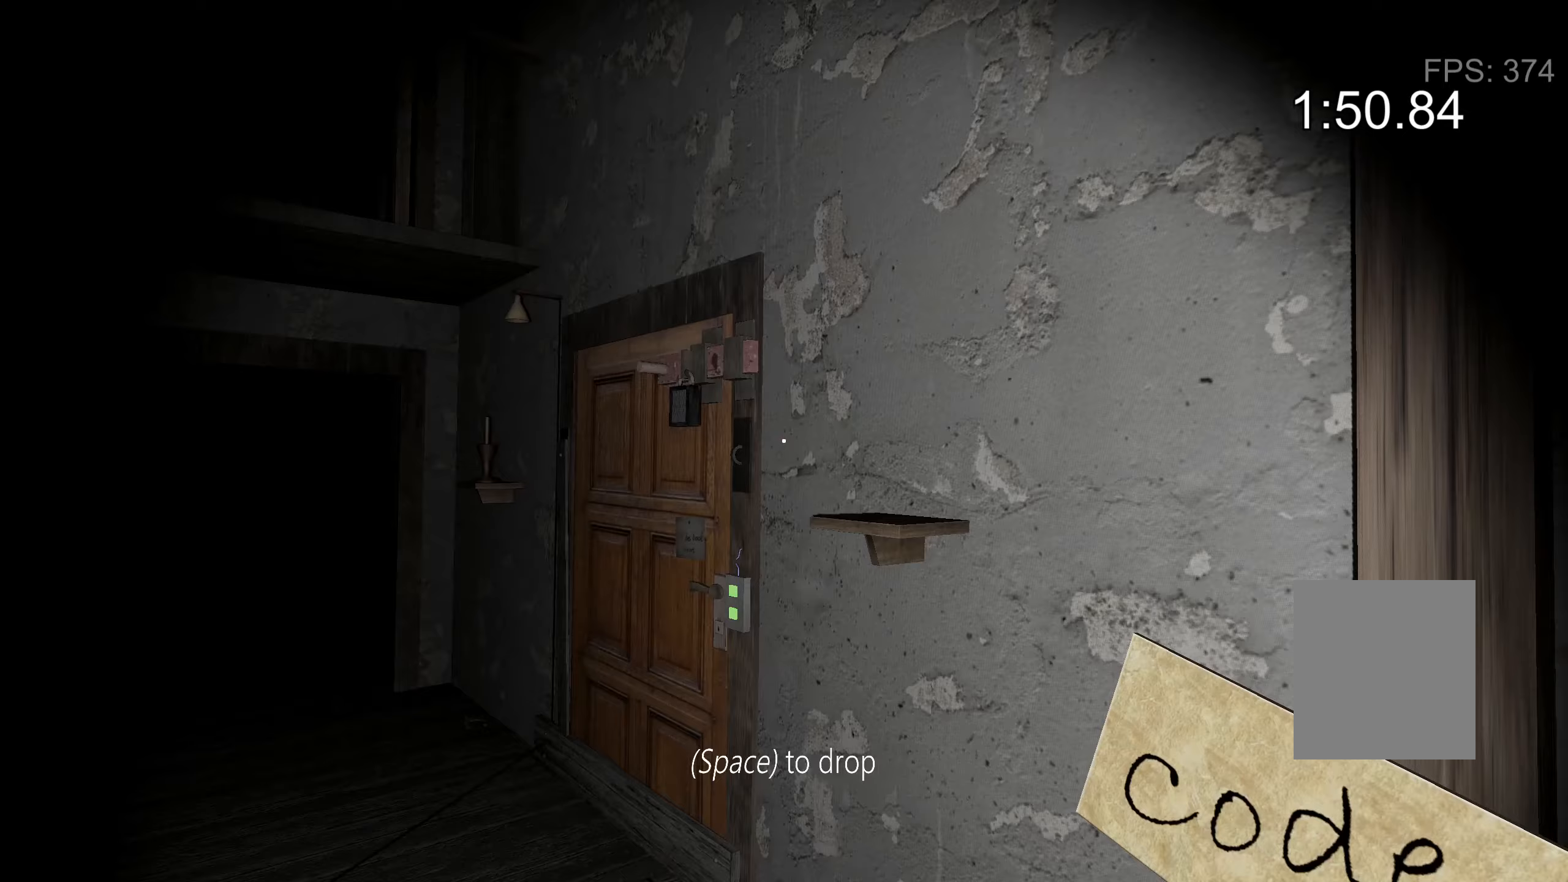
{"keys": ["e", "w"], "events": [[467, "e", "down"]]}
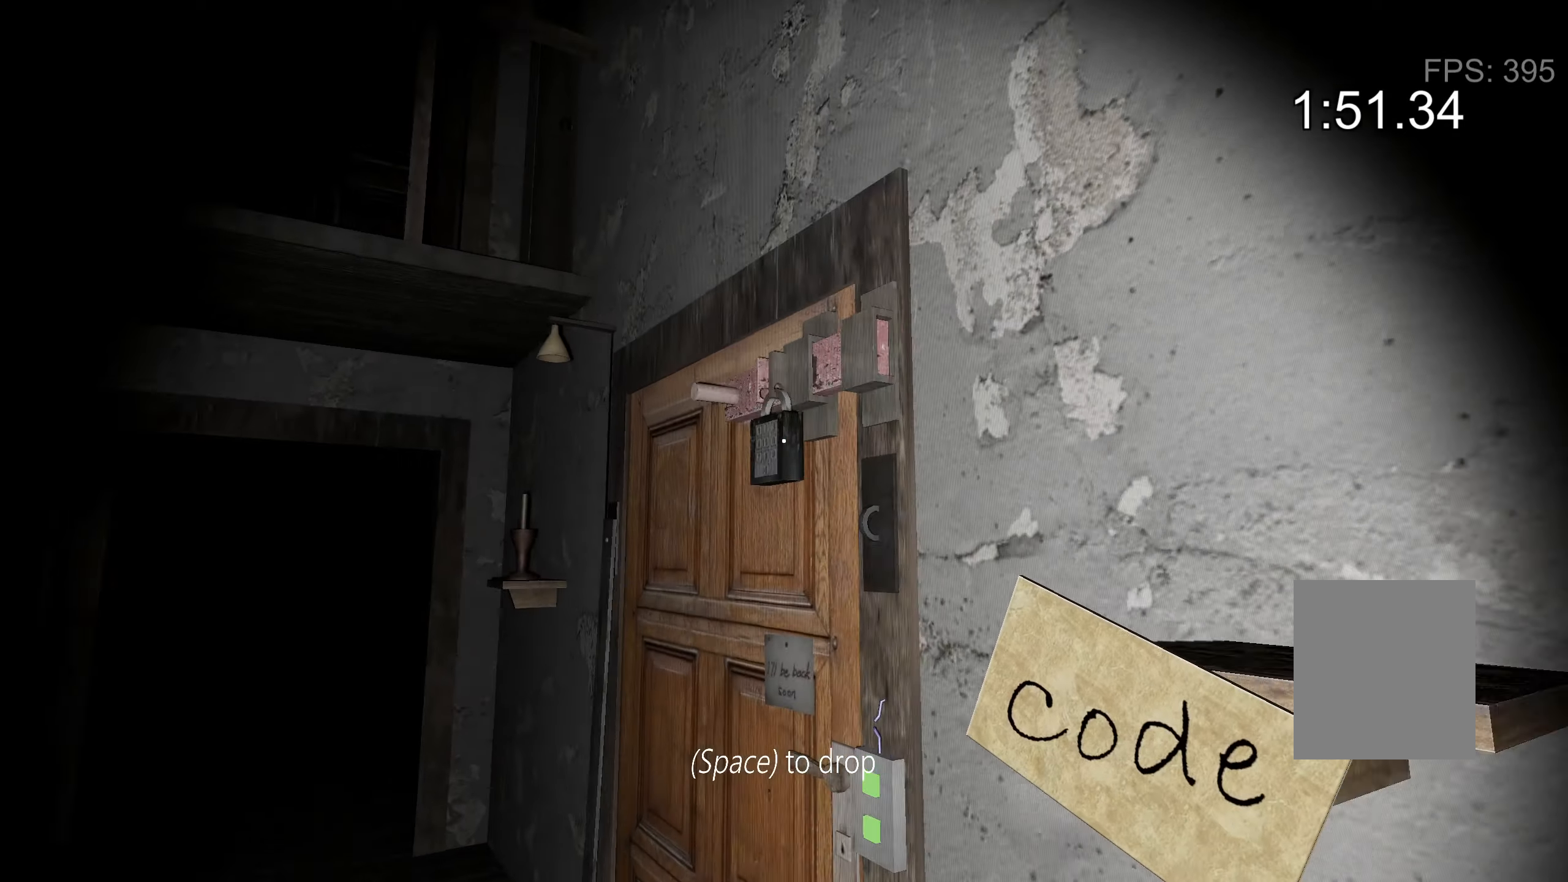
{"keys": ["e"], "events": [[67, "e", "up"], [167, "w", "up"], [500, "e", "down"]]}
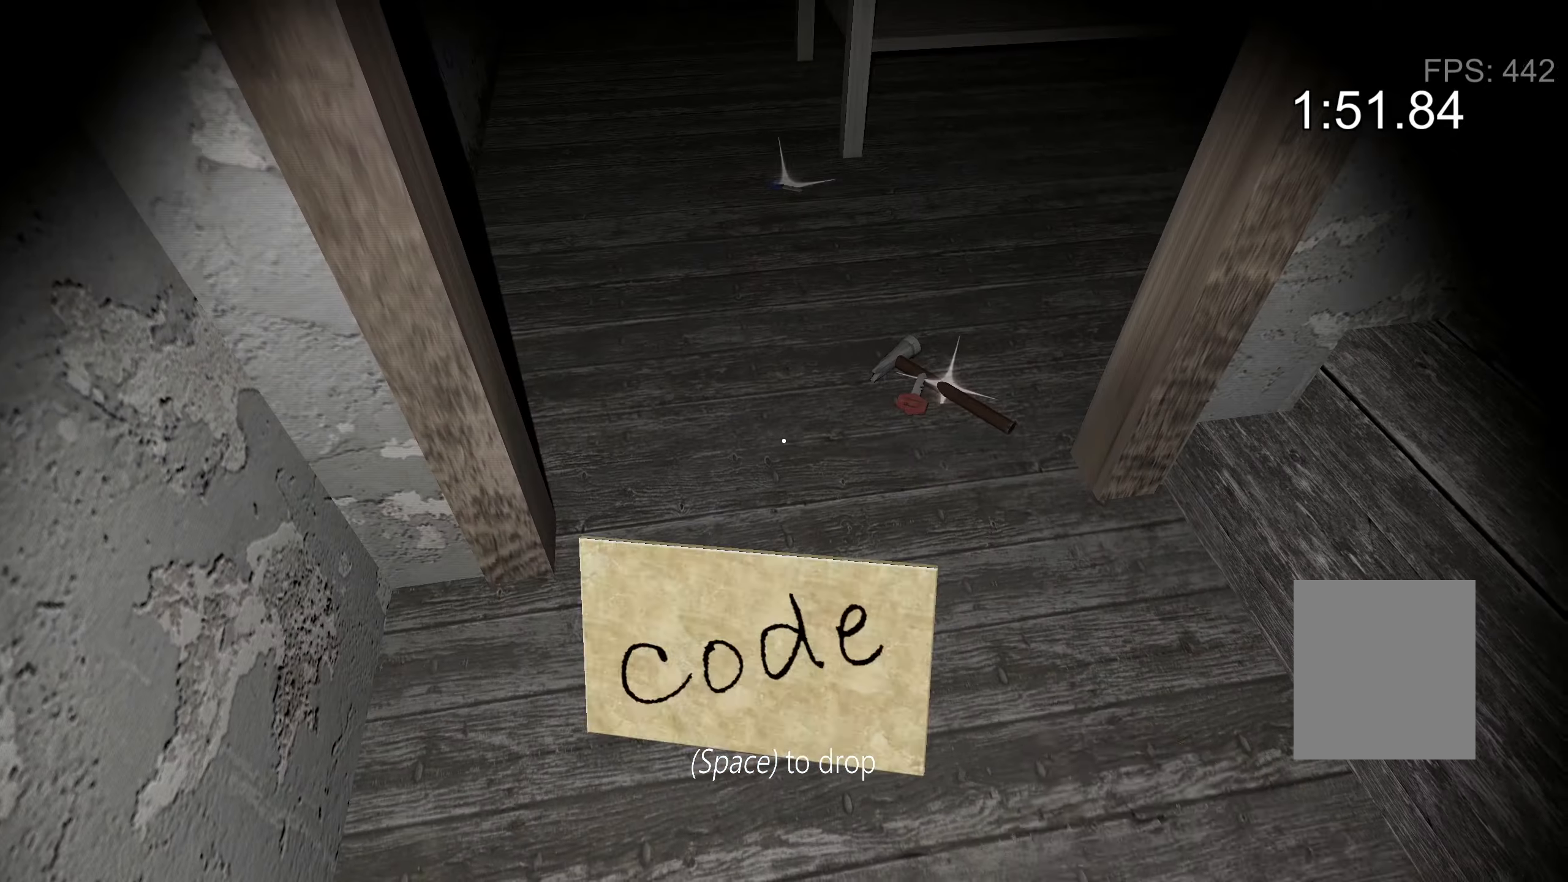
{"keys": ["w"], "events": [[67, "e", "up"], [233, "w", "down"], [267, "space", "down"], [367, "space", "up"]]}
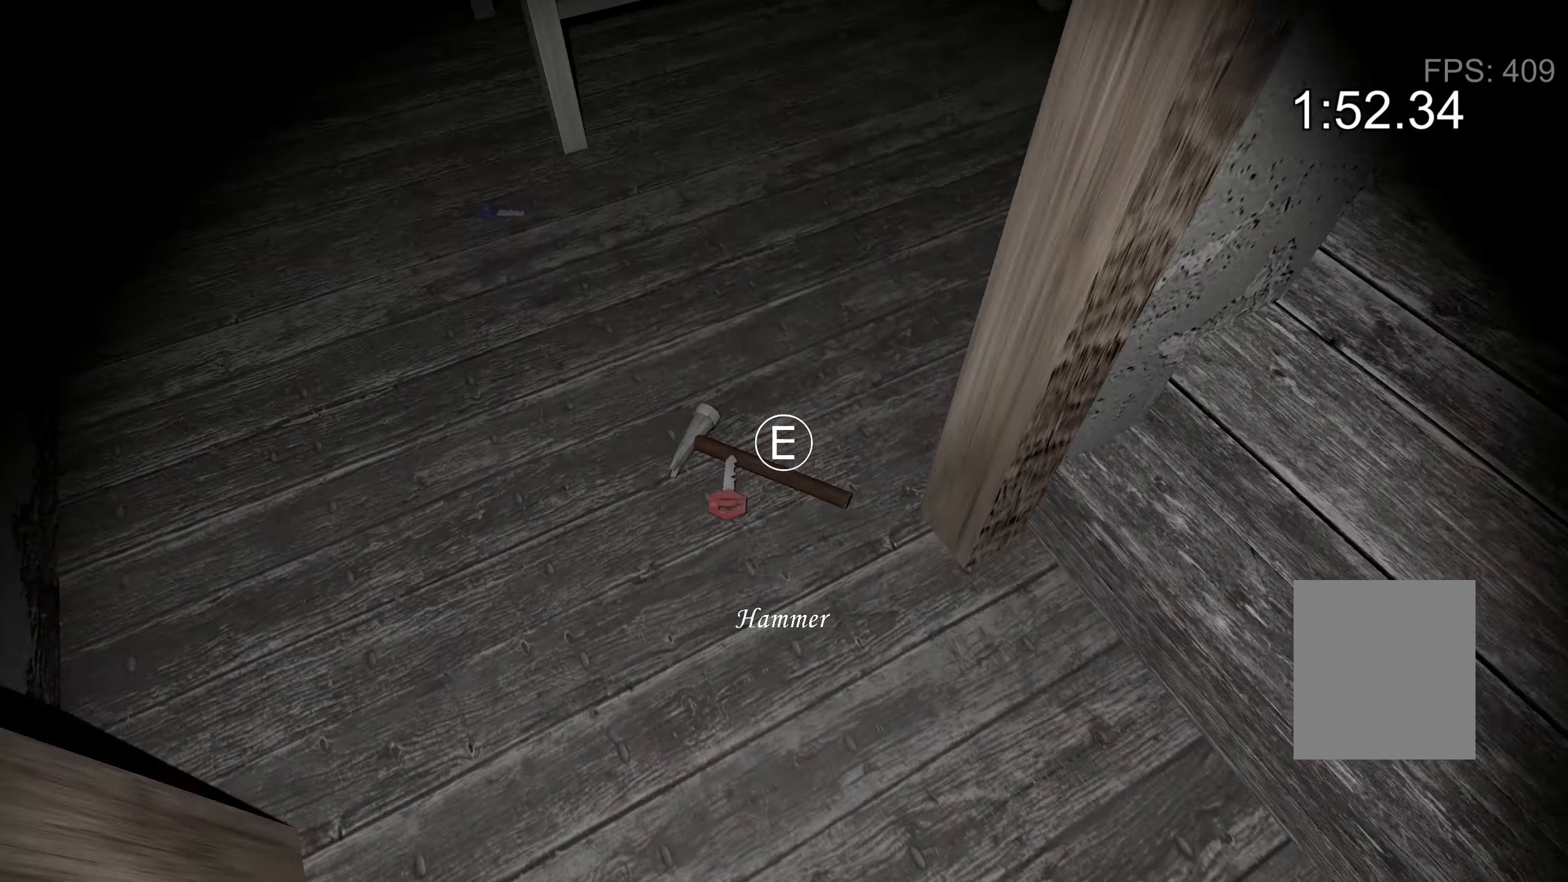
{"keys": ["e"], "events": [[133, "w", "up"], [500, "e", "down"]]}
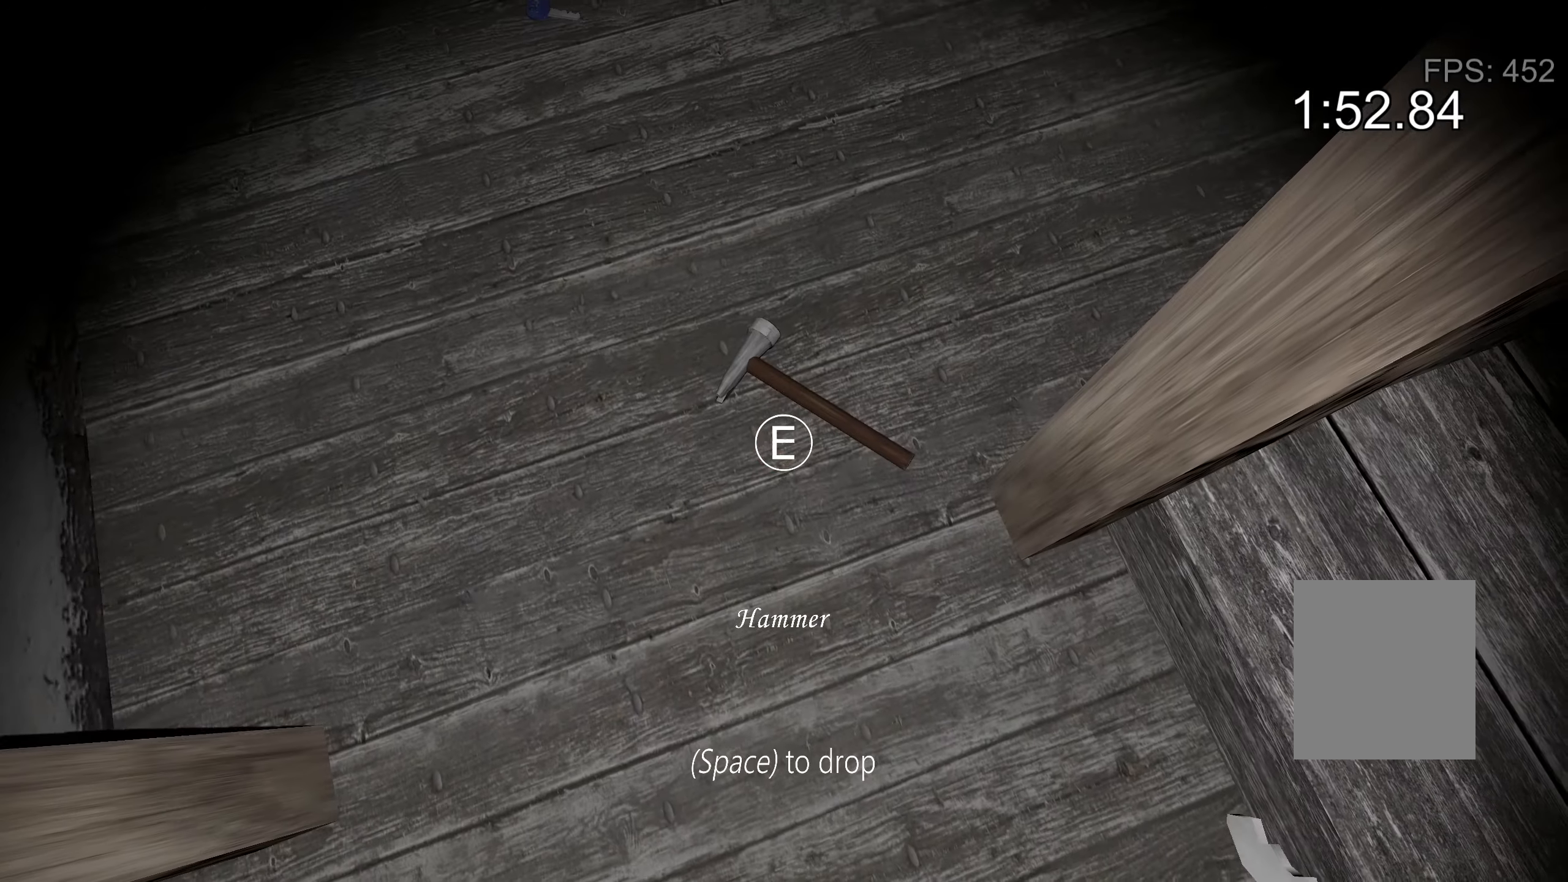
{"keys": ["w"], "events": [[67, "e", "up"], [200, "a", "down"], [333, "w", "down"], [367, "a", "up"]]}
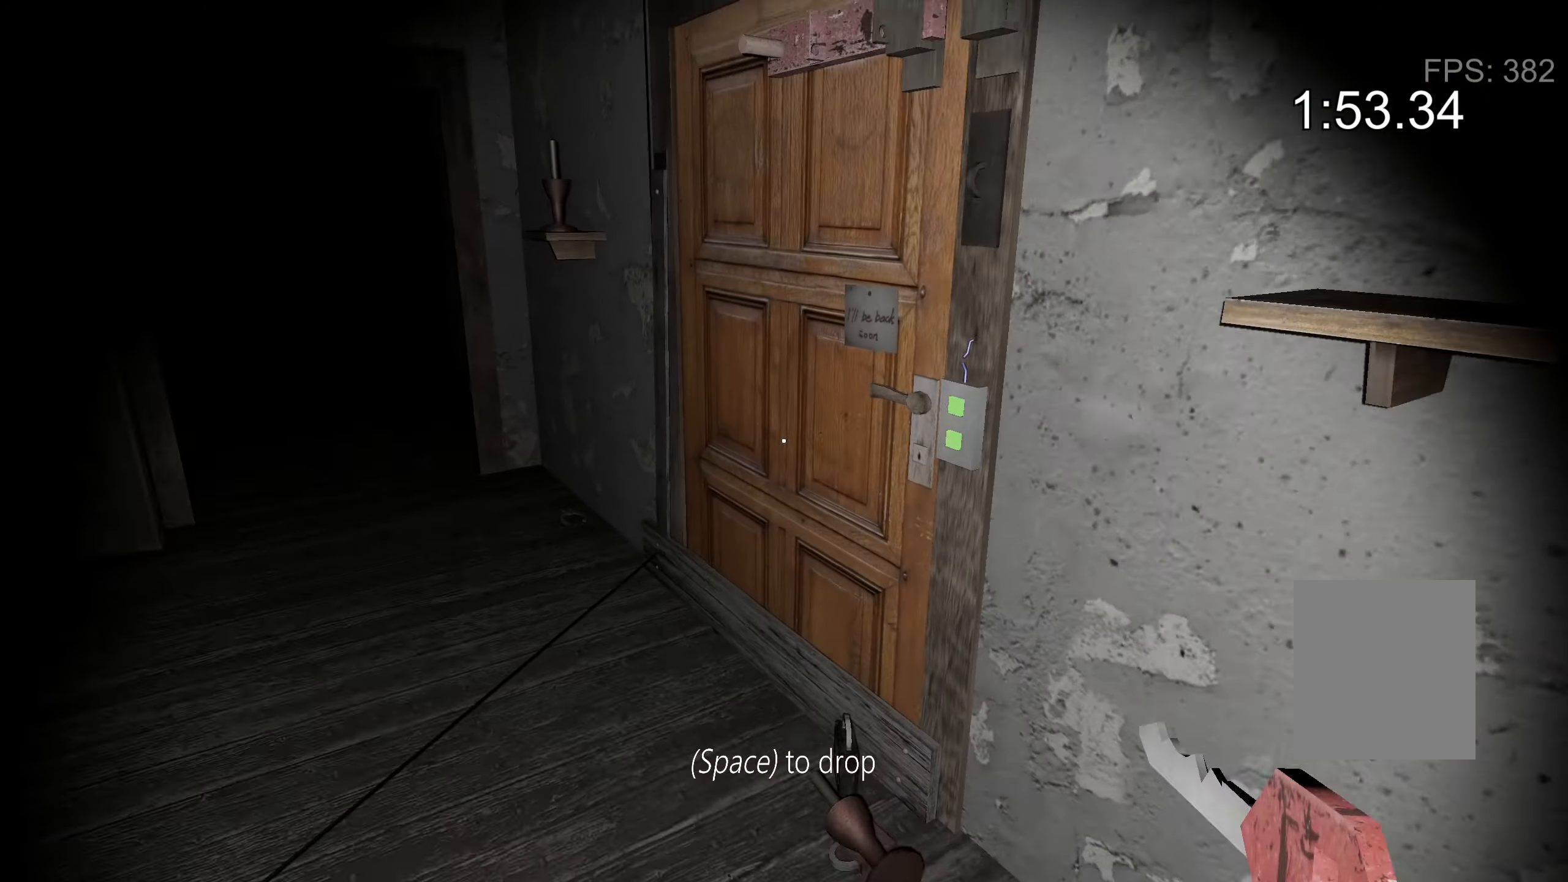
{"keys": ["w"], "events": []}
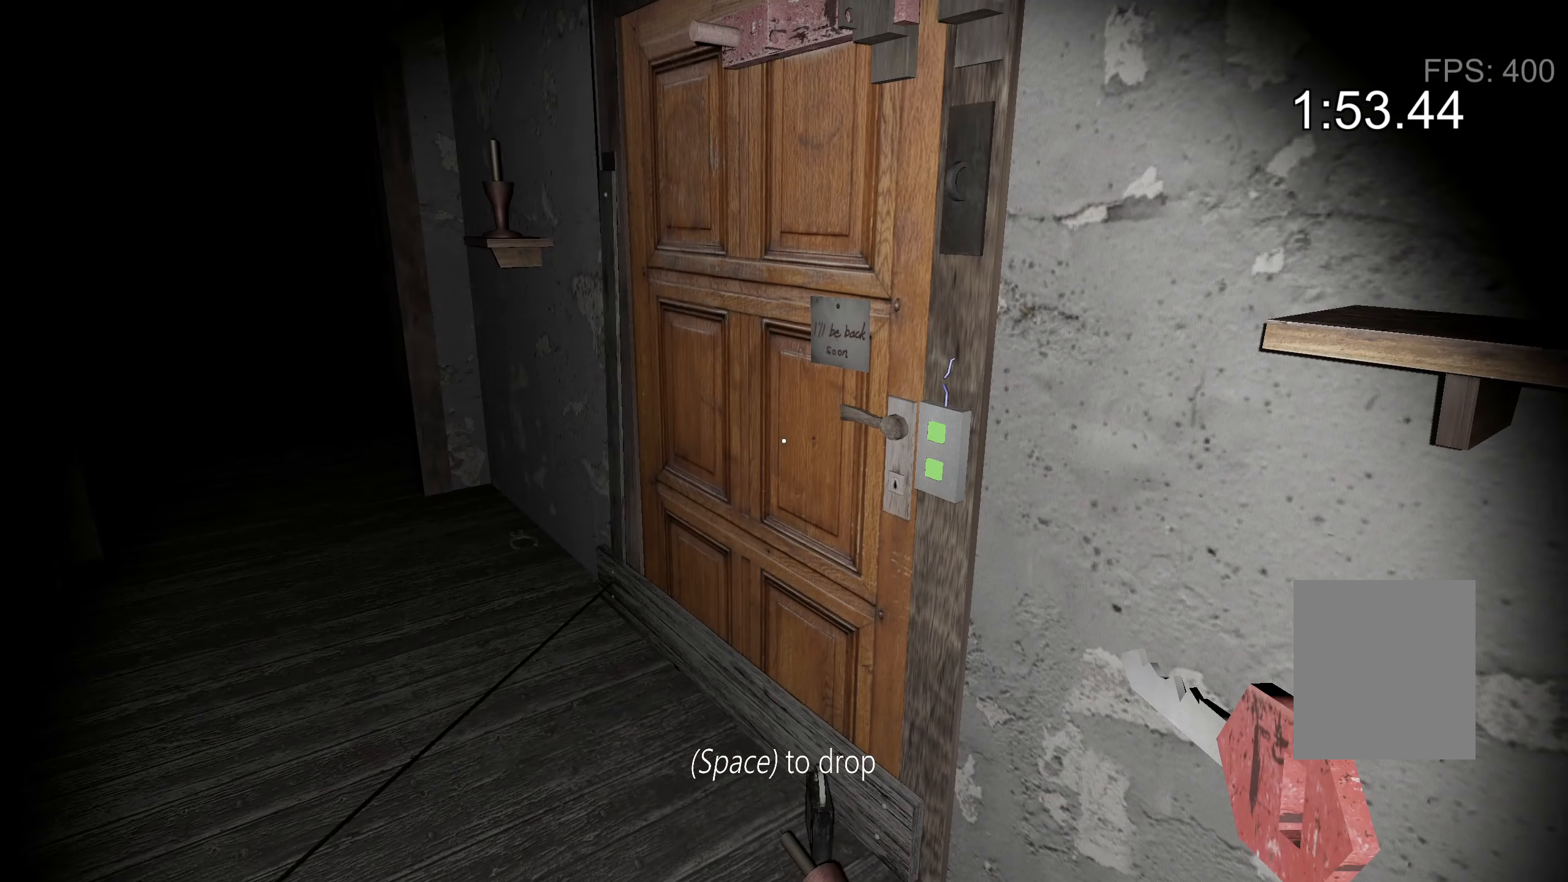
{"keys": ["w"], "events": []}
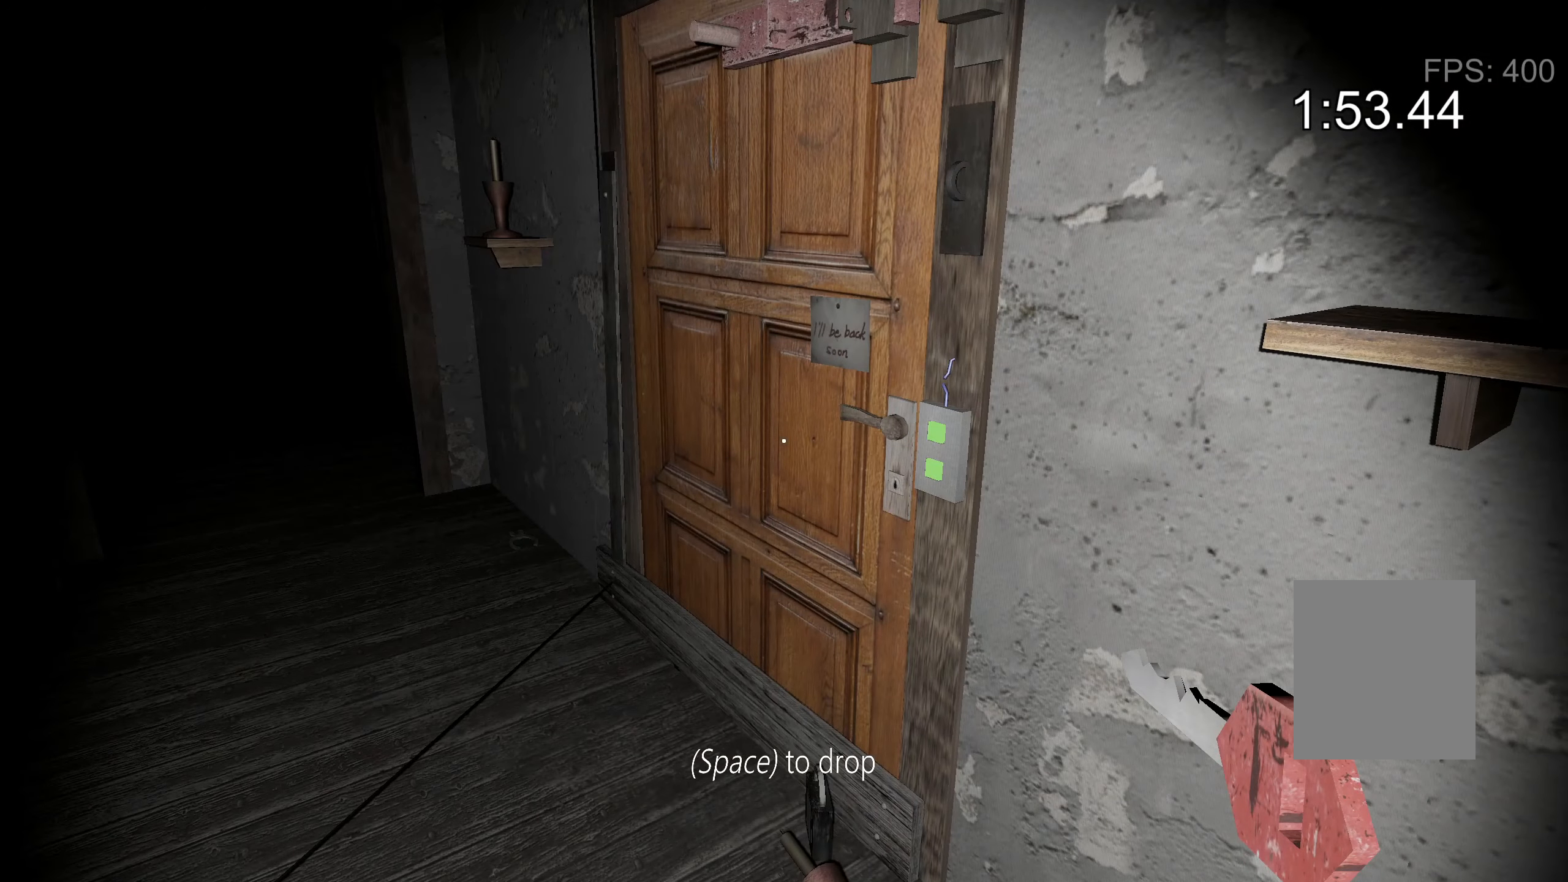
{"keys": [], "events": [[33, "w", "up"]]}
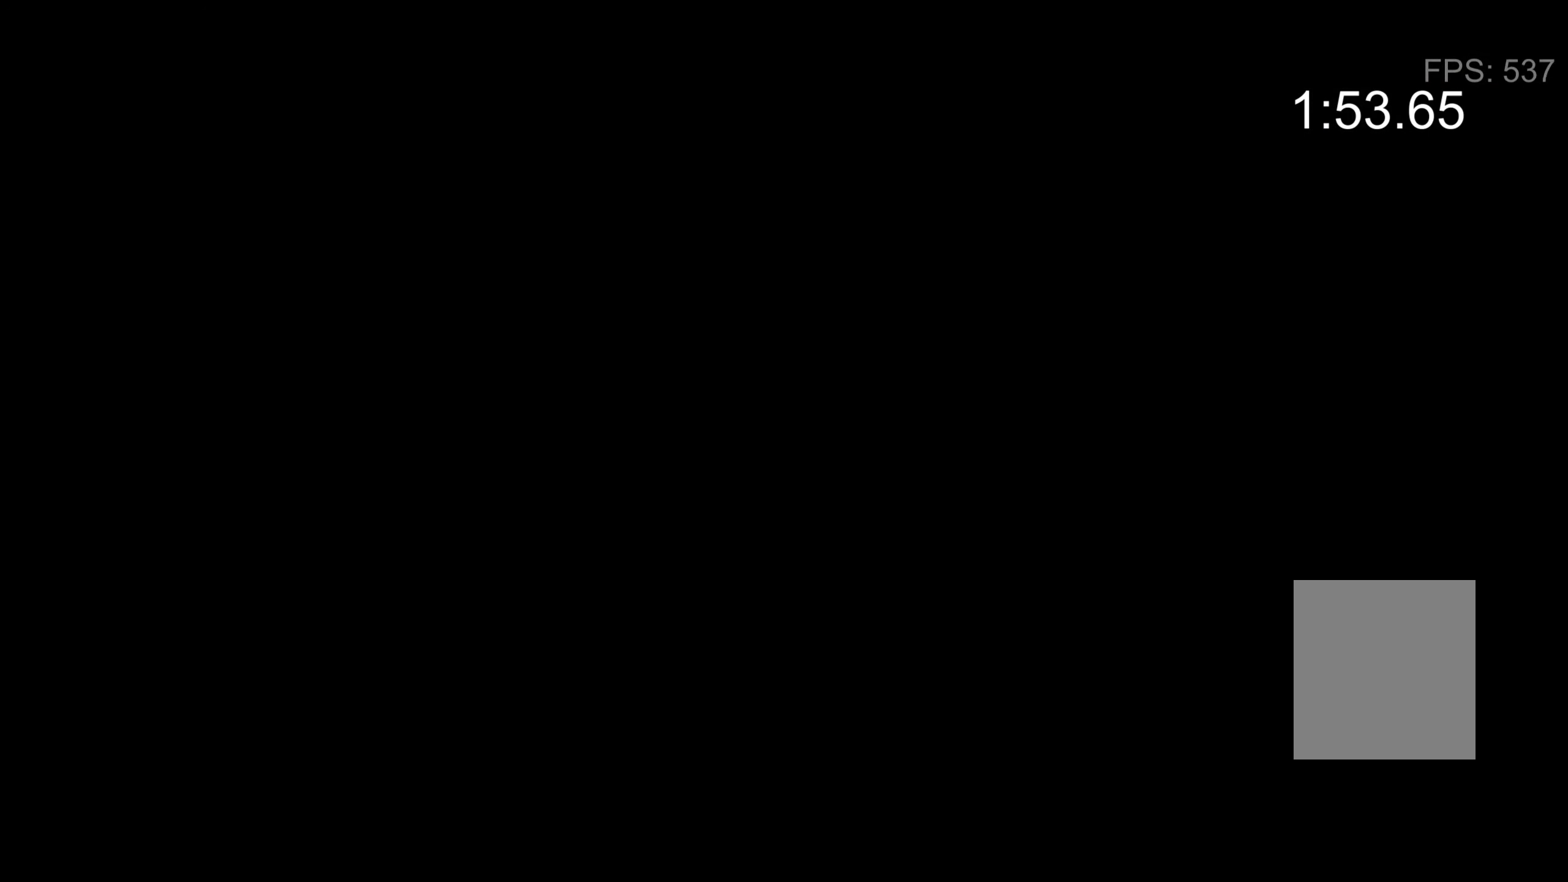
{"keys": [], "events": []}
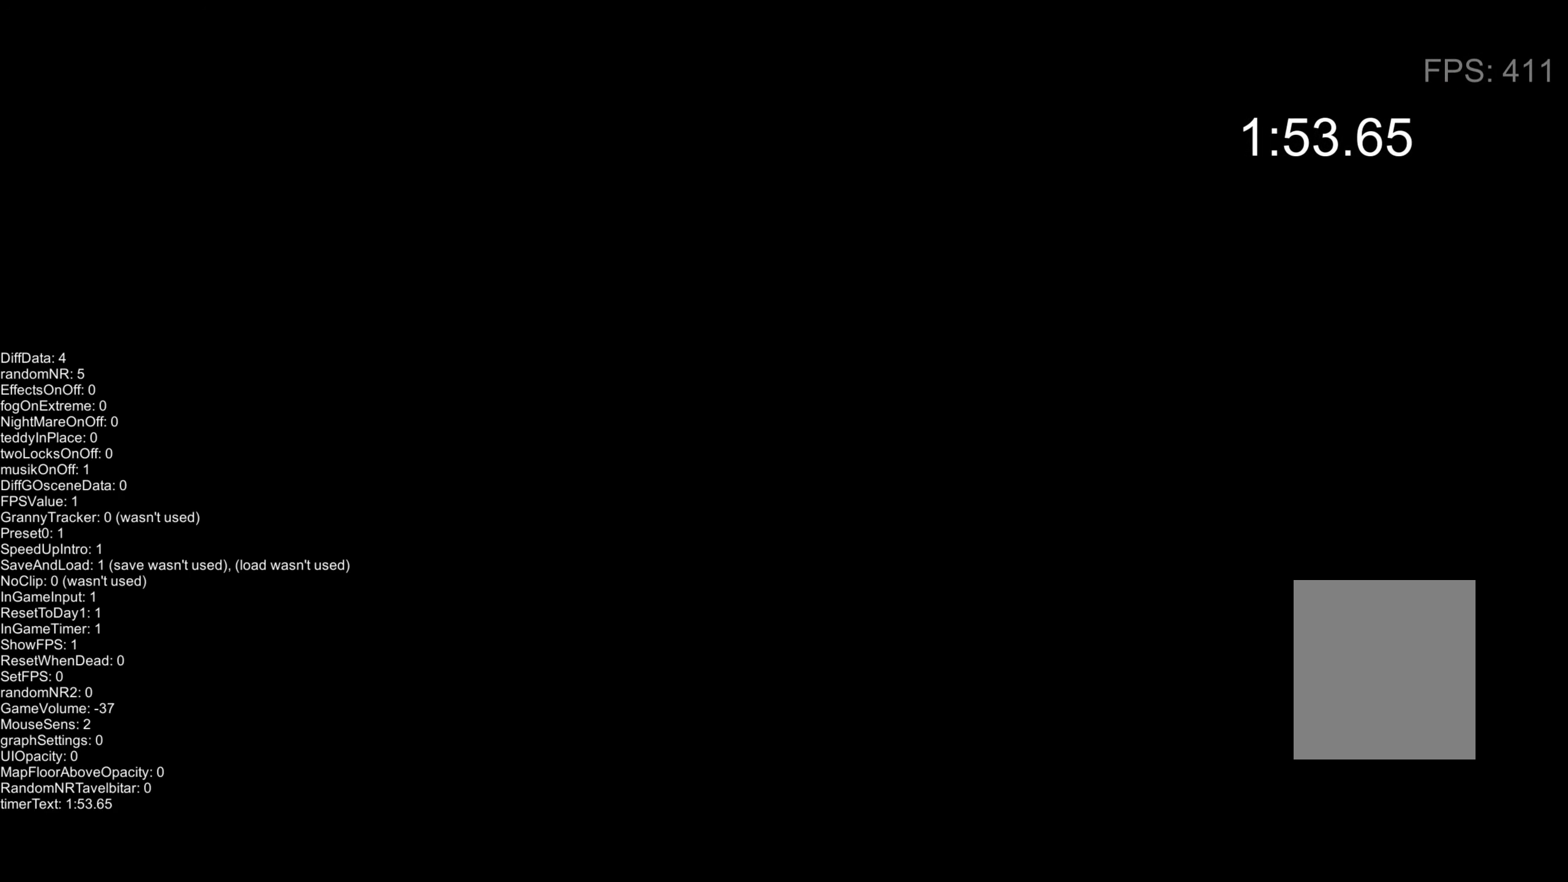
{"keys": [], "events": []}
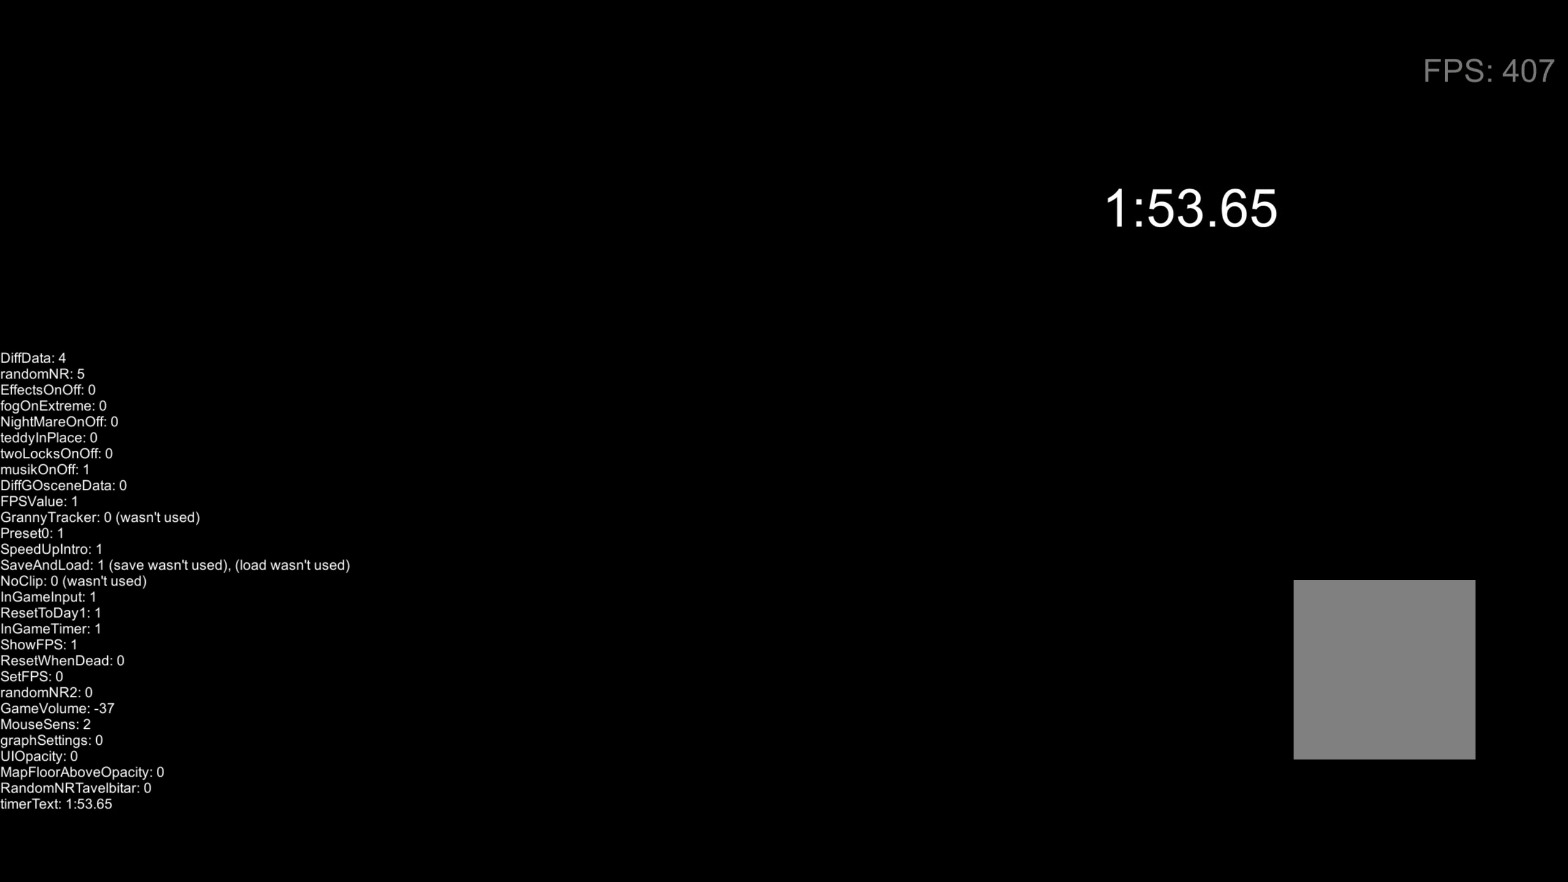
{"keys": [], "events": []}
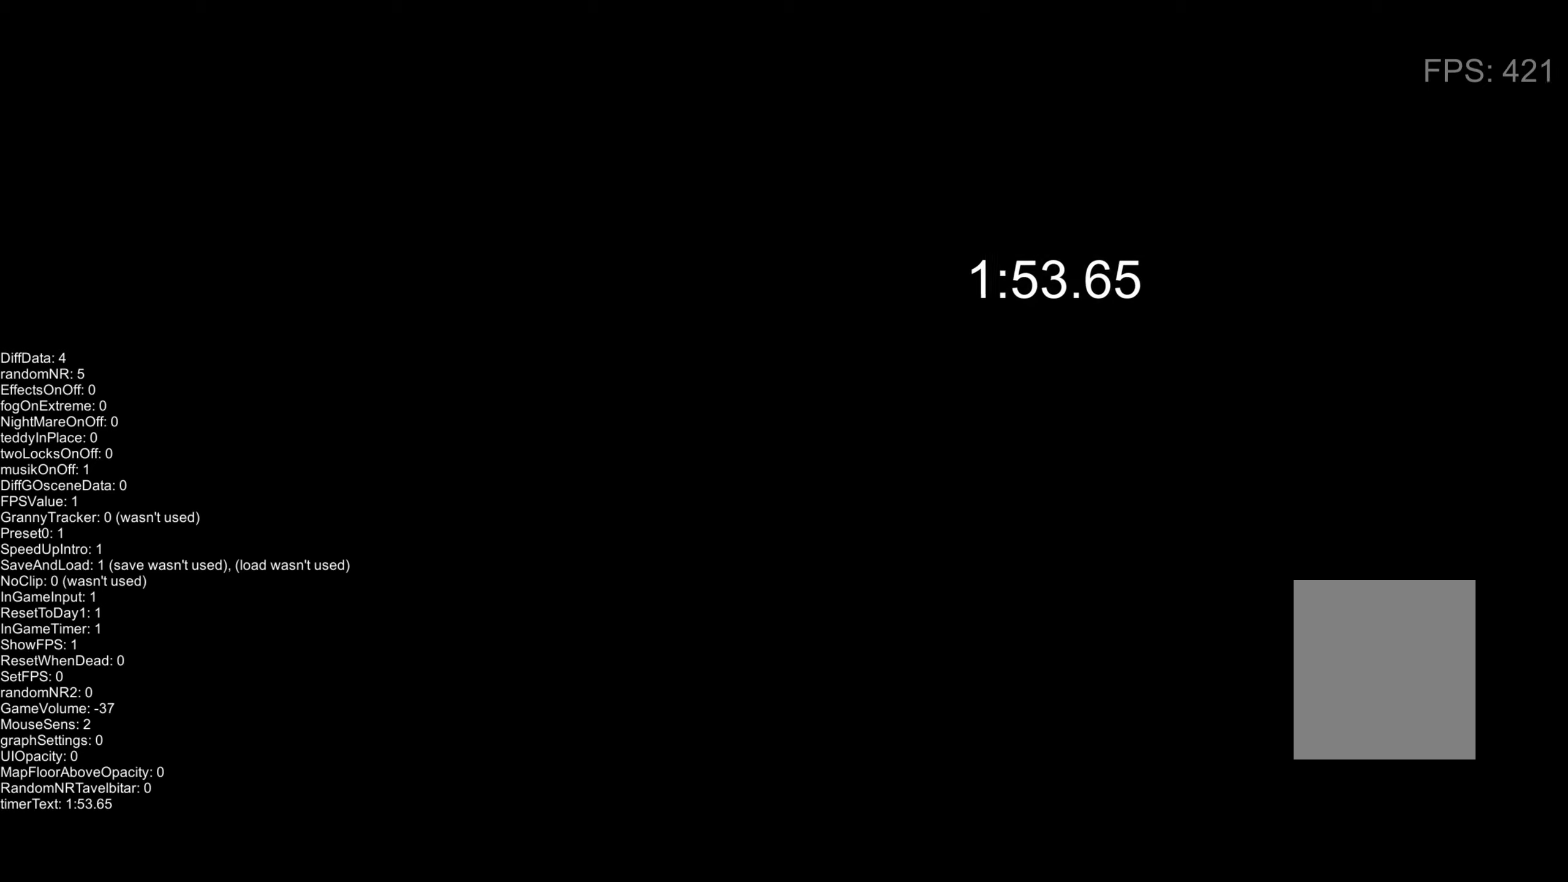
{"keys": [], "events": []}
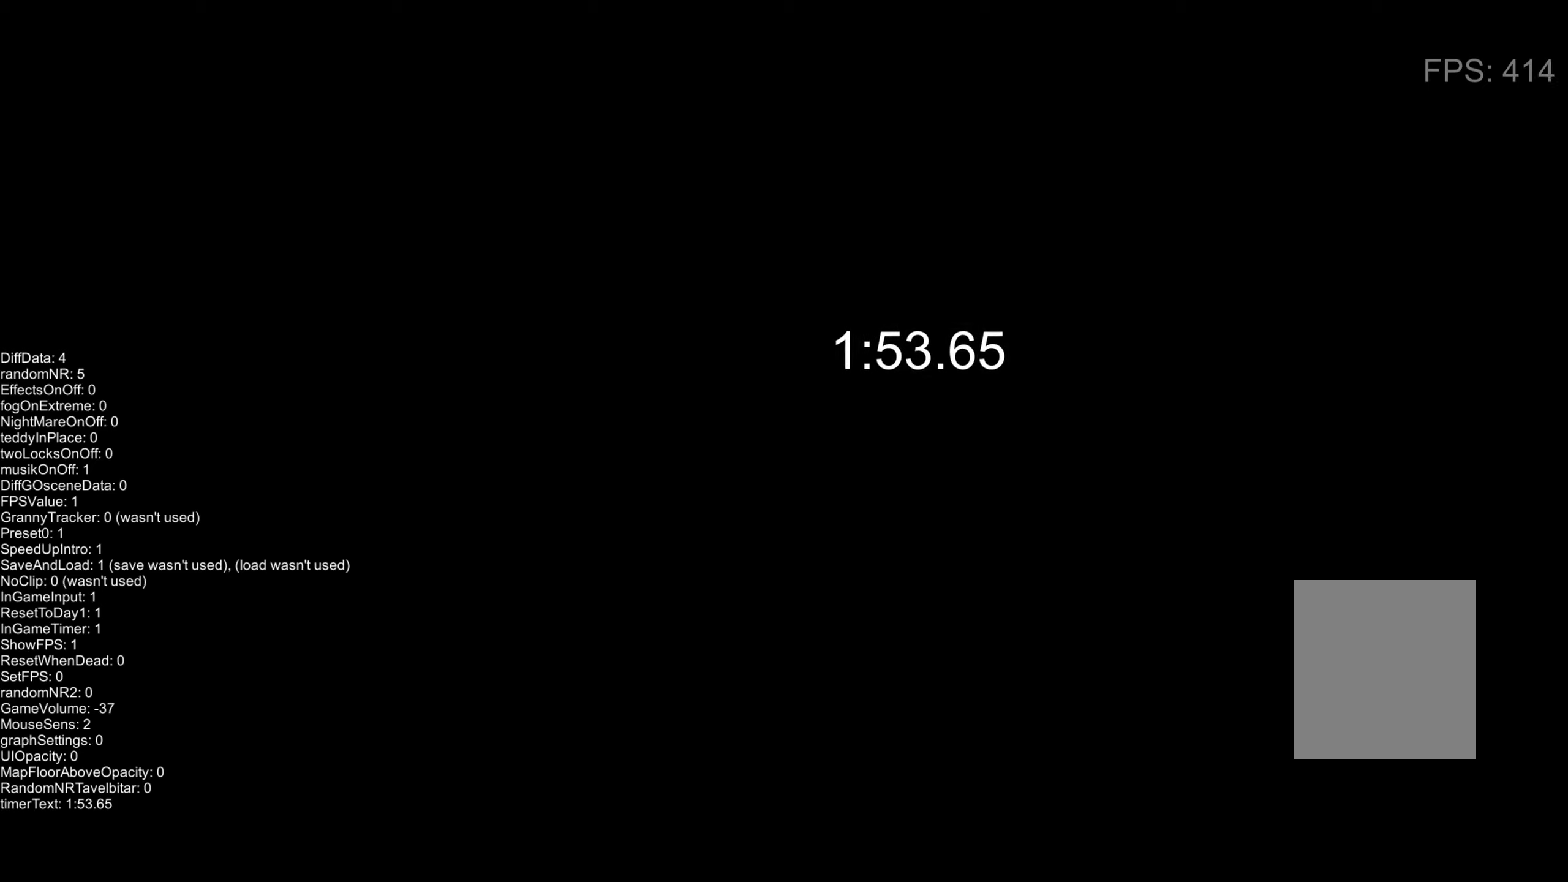
{"keys": [], "events": []}
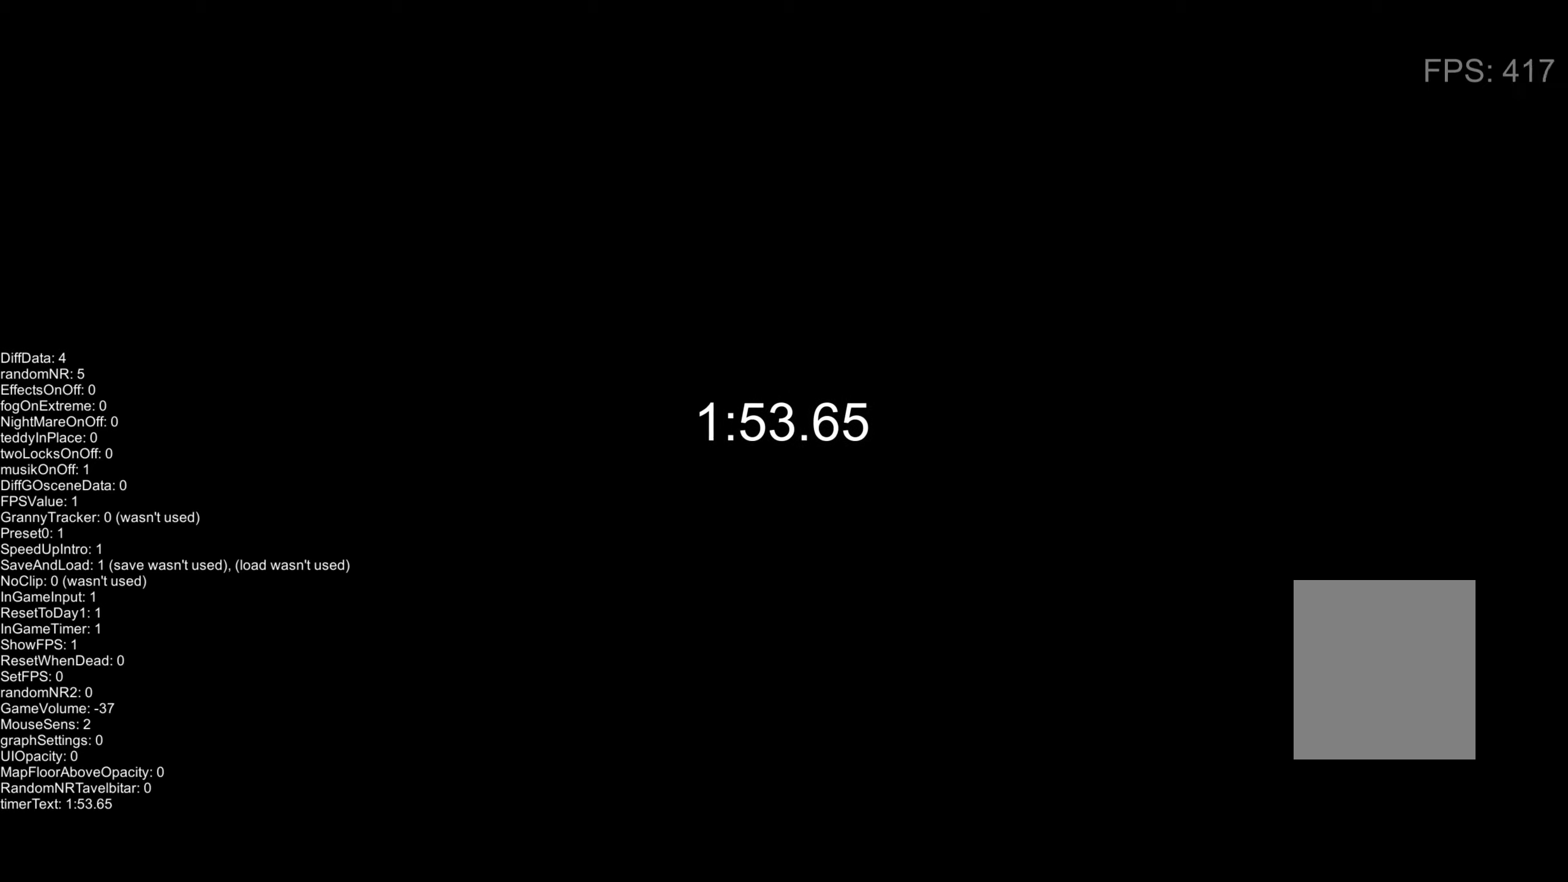
{"keys": [], "events": []}
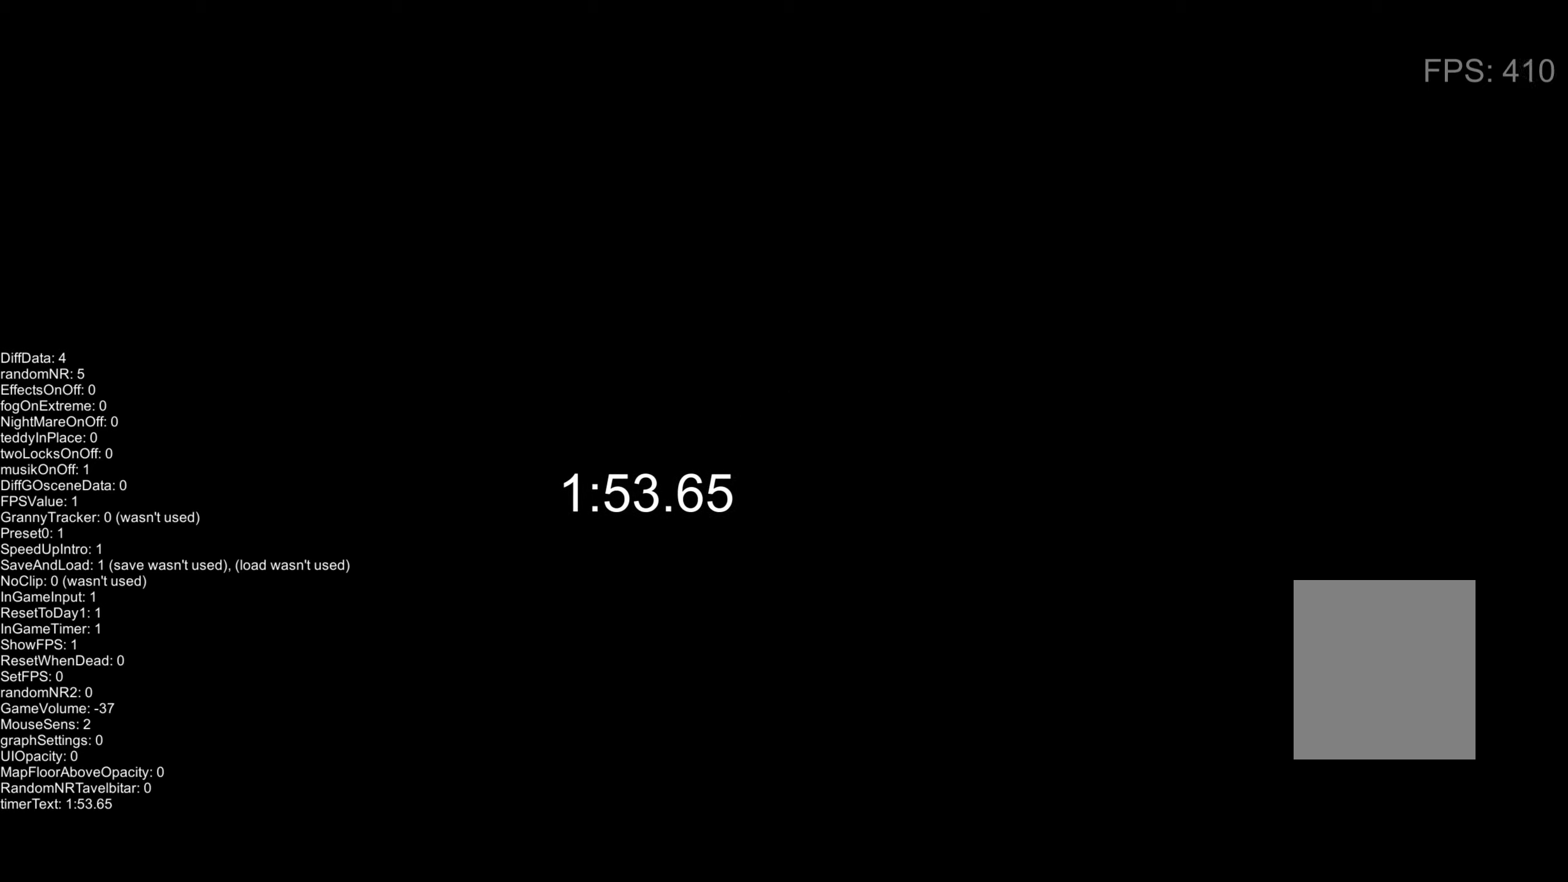
{"keys": [], "events": []}